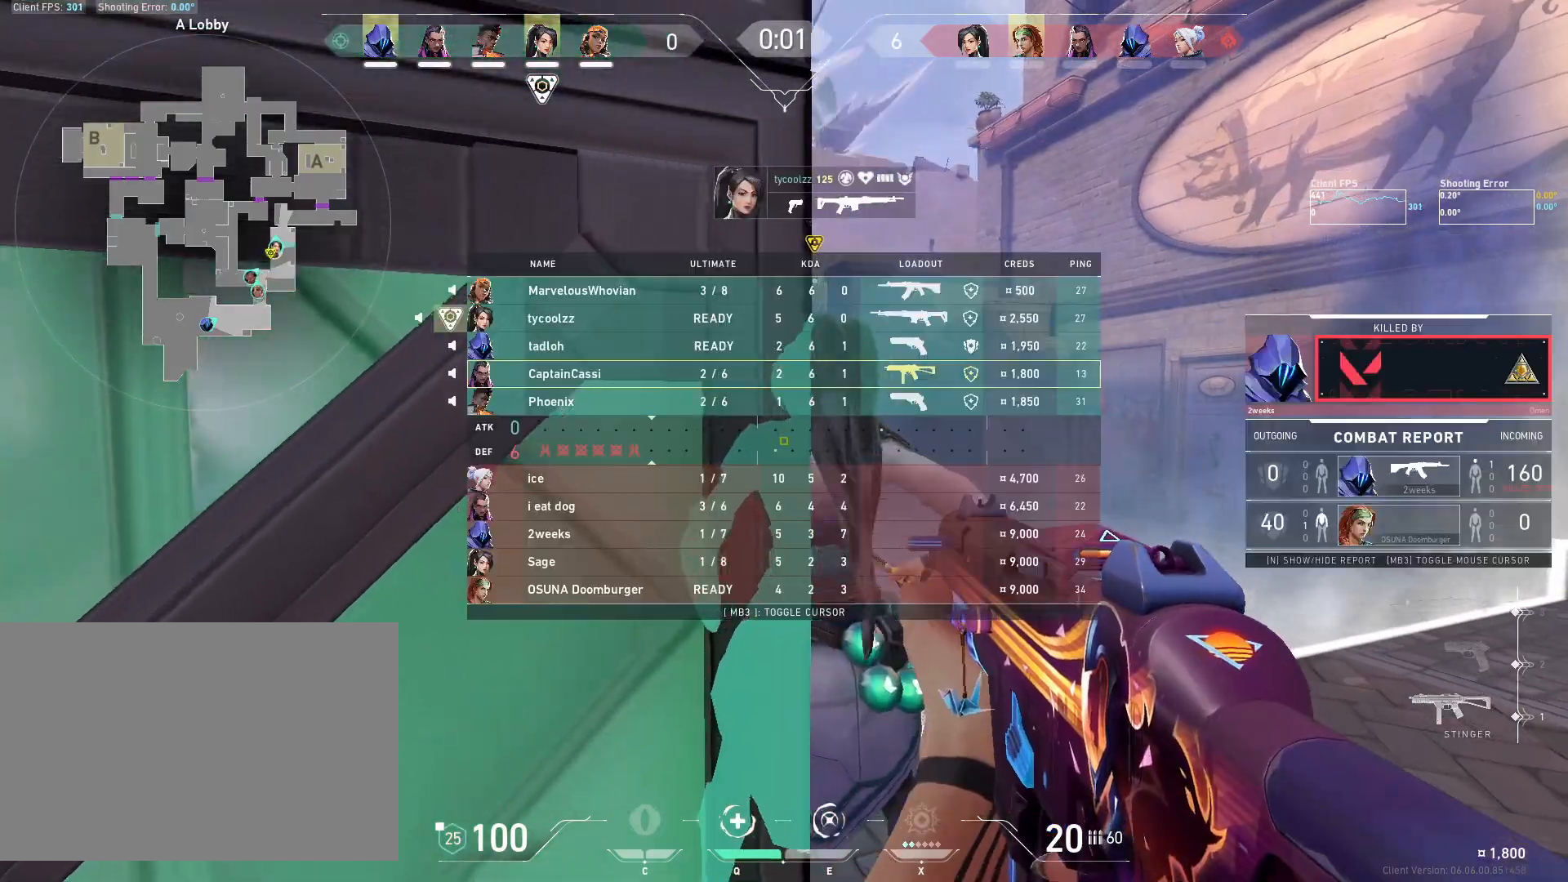
Gameplay with keyboard and mouse; each line is a JSON object with the keys and mouse buttons held at the frame after it. "events" lists presses ("down") and releases ("up") of "4", "a", "c", "ctrl", "d", "e", "q", "r", "s", "shift", "space", "w", "x", "z", "mouse_left", "mouse_wheel", "mouse_right", "mouse_mb4" and "mouse_mb5" between this image and that frame as [ms after this image, input, new state], when the widget could be followed in between. "mouse_left", "mouse_wheel", "mouse_right", "mouse_mb4", "mouse_mb5" = the "left", "wheel", "right", "mb4", "mb5" buttons of the "mouse" list. No other keys are recorded. "wheel" means that the mouse wheel is clicked or scrolled. Mouse movement is not recorded.
{"keys": [], "mouse": [], "events": [[67, "r", "down"], [200, "r", "up"], [267, "w", "up"], [350, "shift", "up"]]}
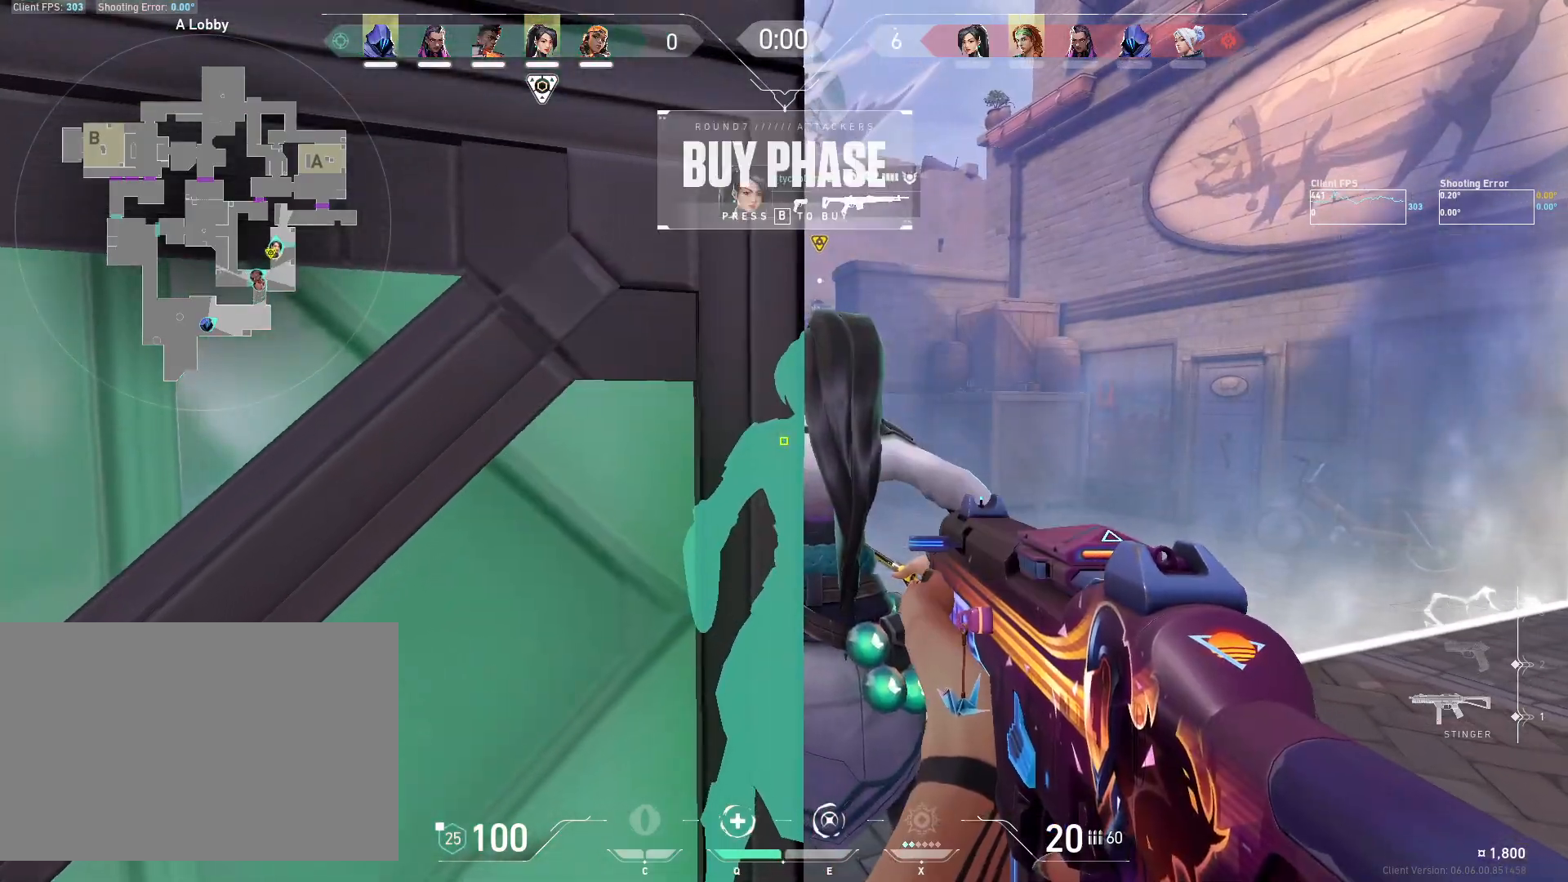
{"keys": [], "mouse": [], "events": []}
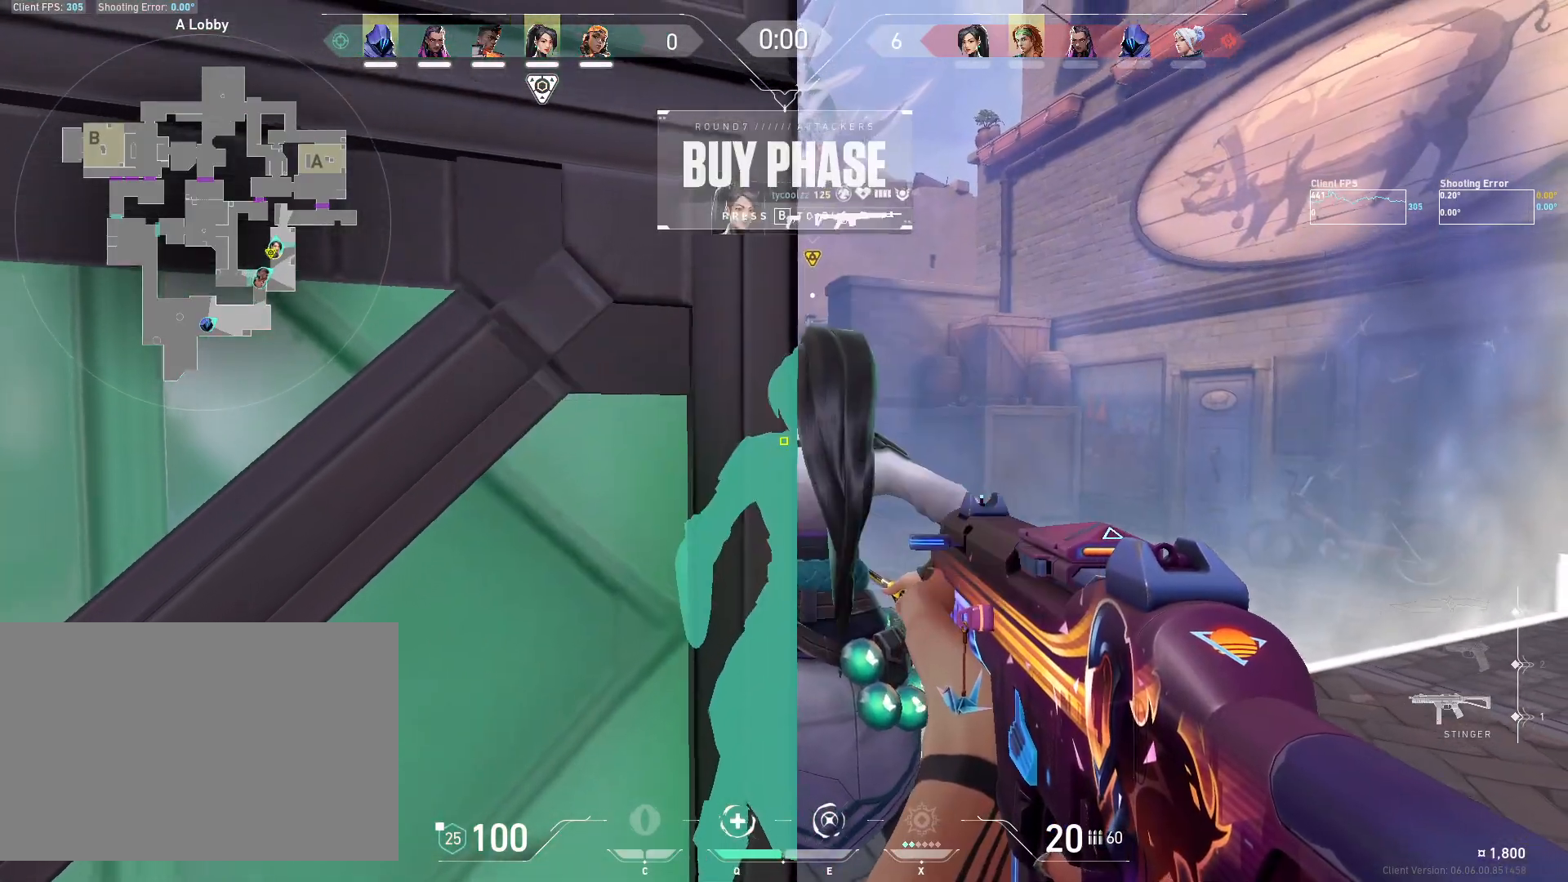
{"keys": ["shift"], "mouse": [], "events": [[100, "d", "down"], [367, "shift", "down"], [400, "d", "up"]]}
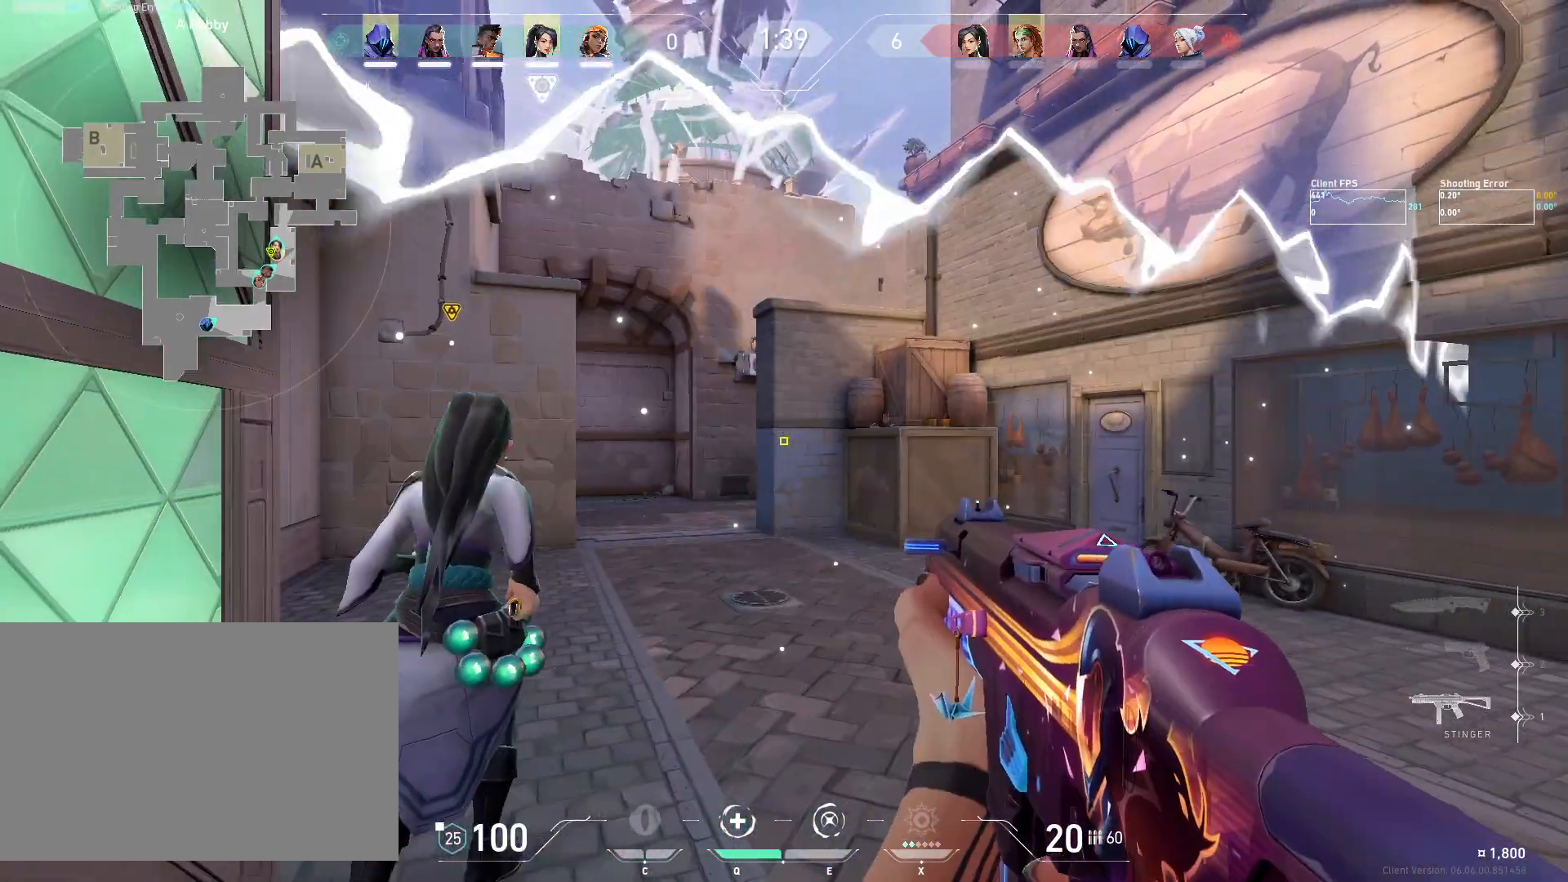
{"keys": [], "mouse": [], "events": [[50, "shift", "up"], [250, "a", "down"], [383, "a", "up"], [417, "w", "down"], [483, "w", "up"]]}
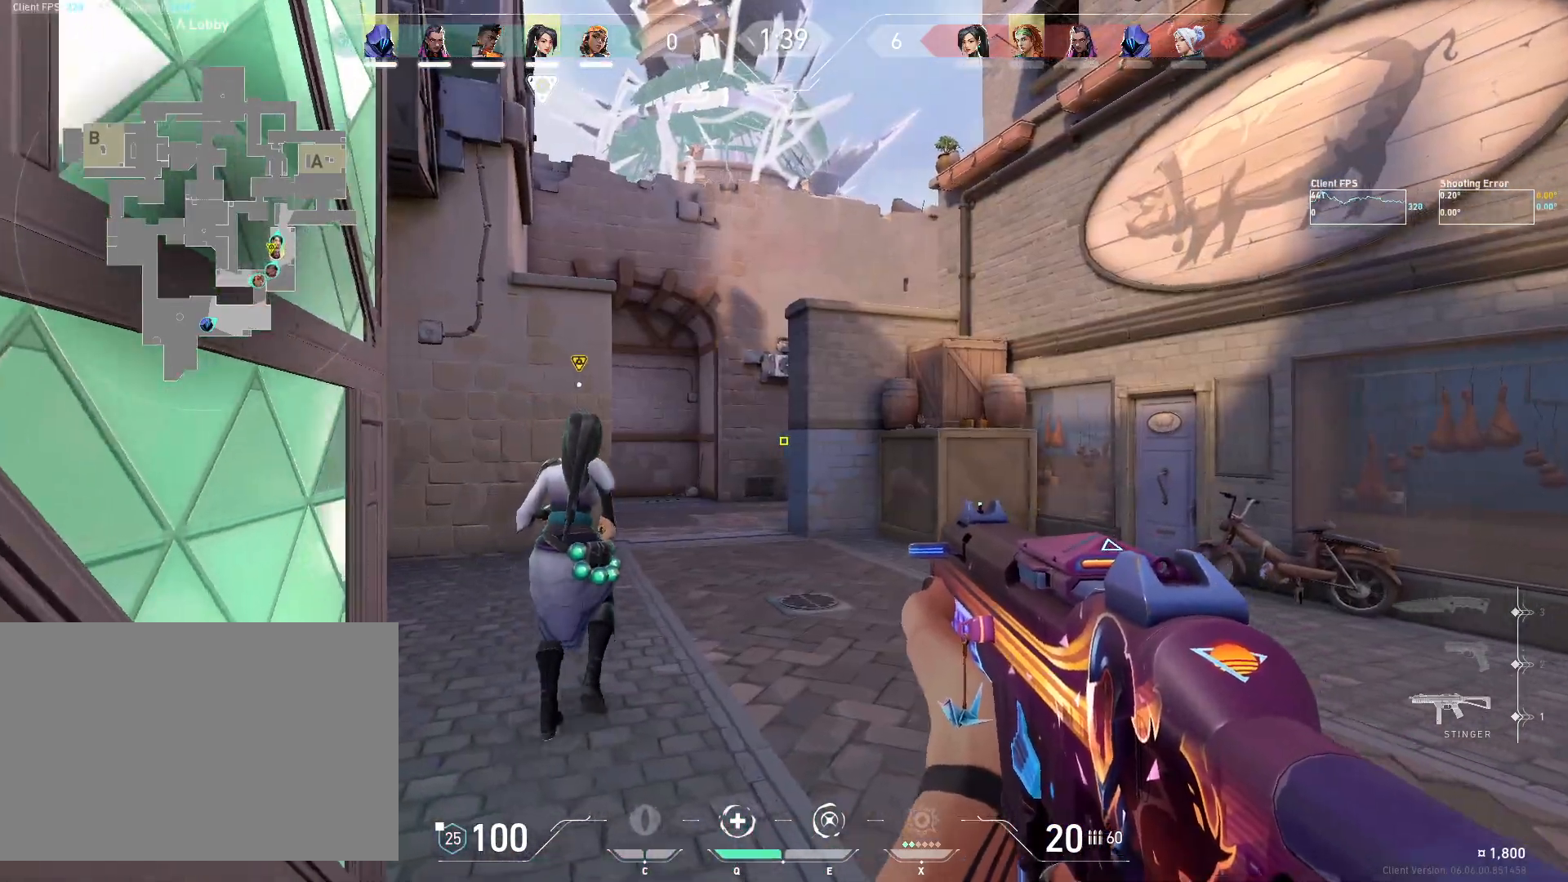
{"keys": [], "mouse": [], "events": [[200, "a", "down"], [217, "s", "down"], [233, "a", "up"], [300, "d", "down"], [367, "s", "up"], [483, "d", "up"]]}
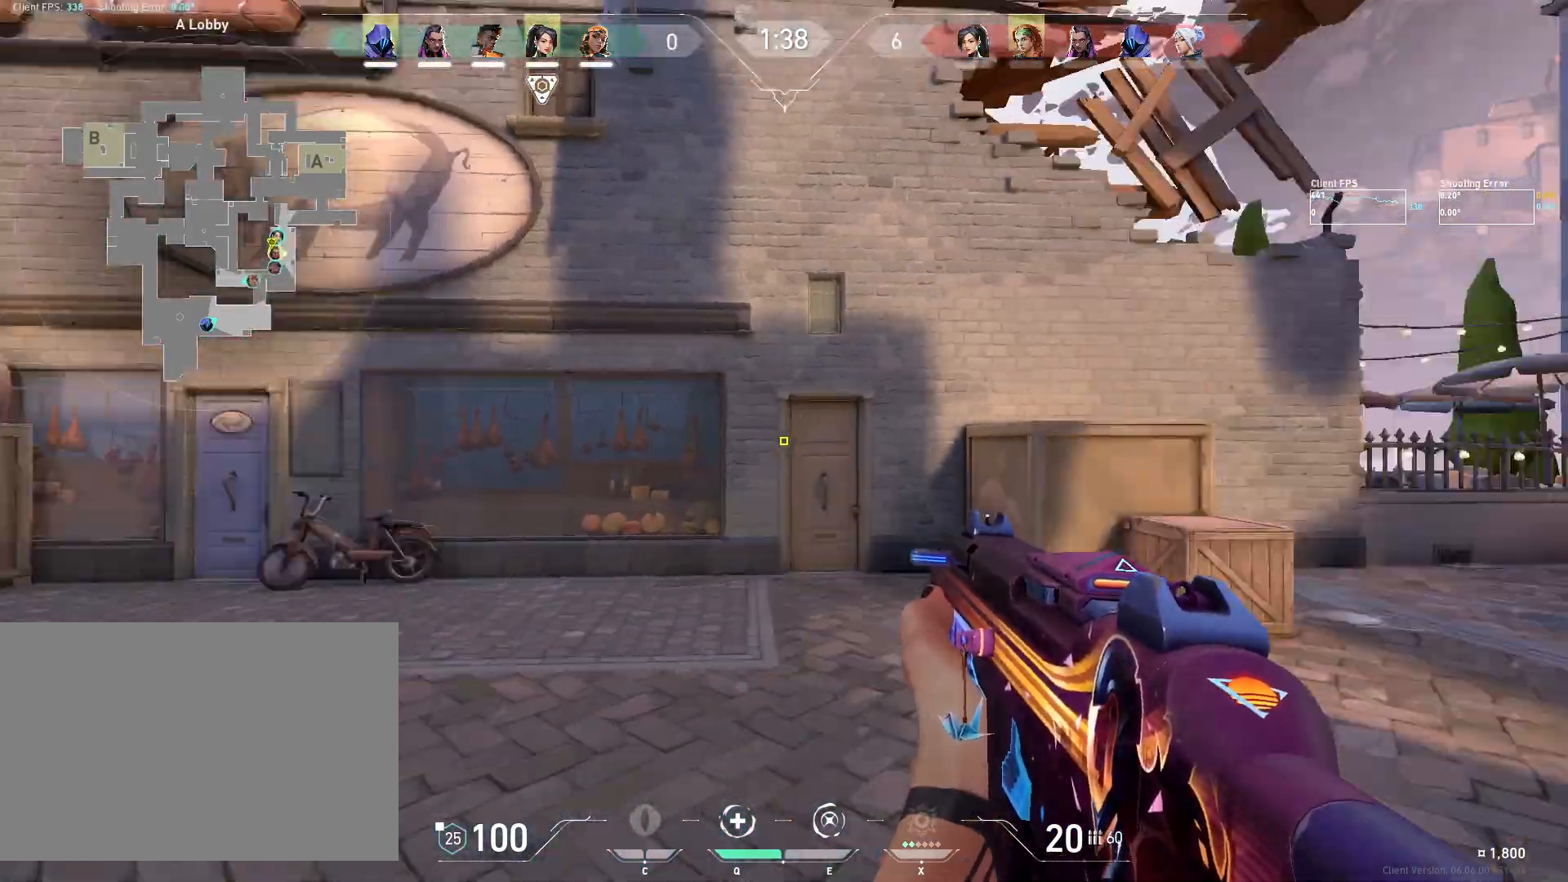
{"keys": ["w"], "mouse": [], "events": [[83, "d", "down"], [317, "d", "up"], [350, "w", "down"]]}
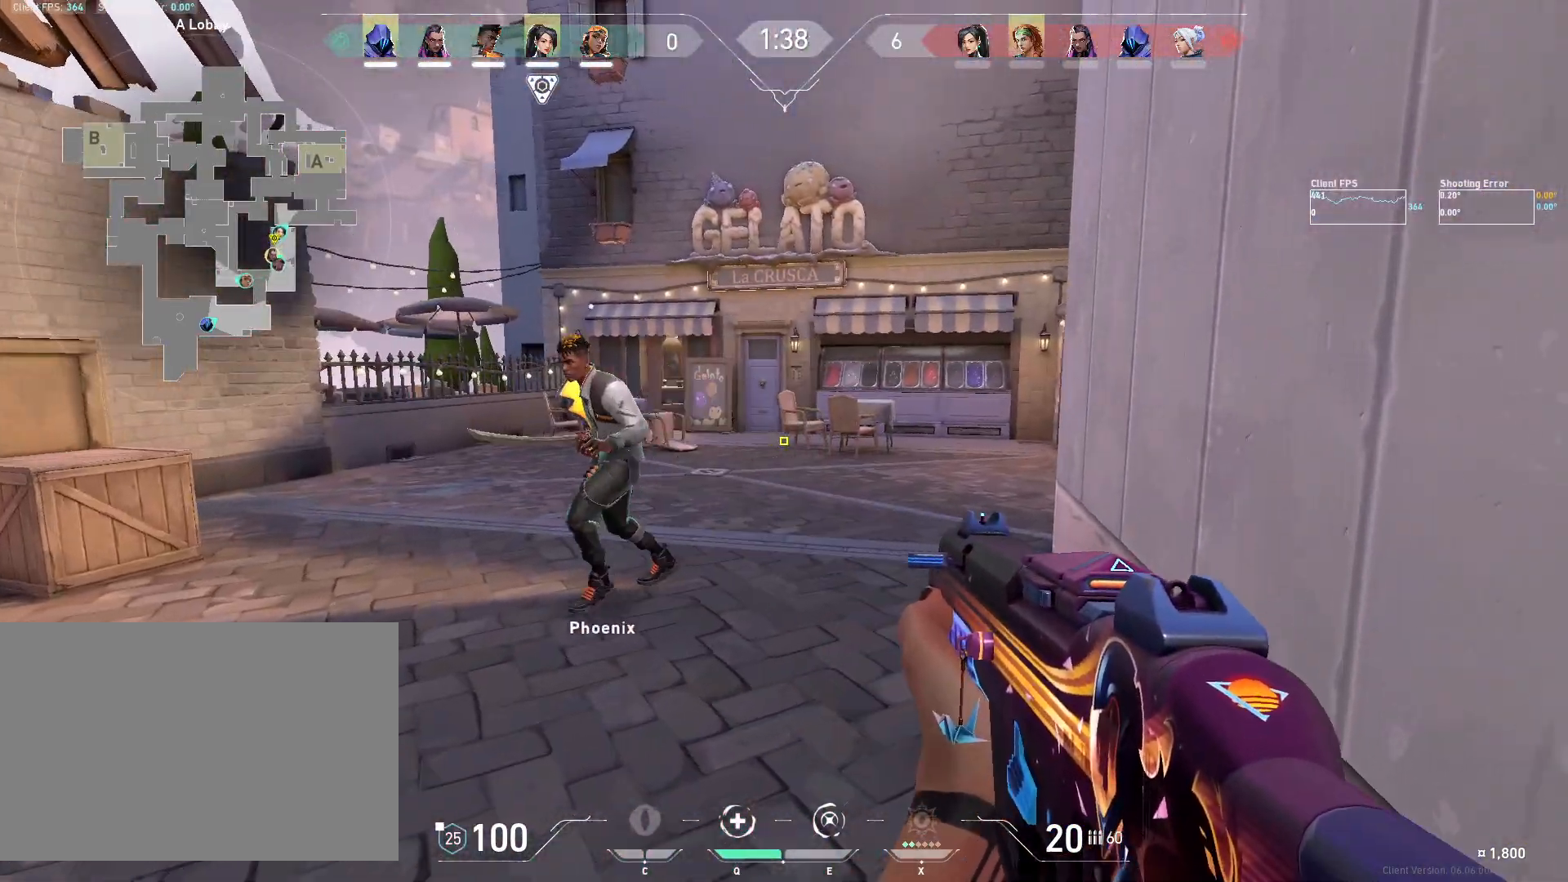
{"keys": ["w"], "mouse": [], "events": []}
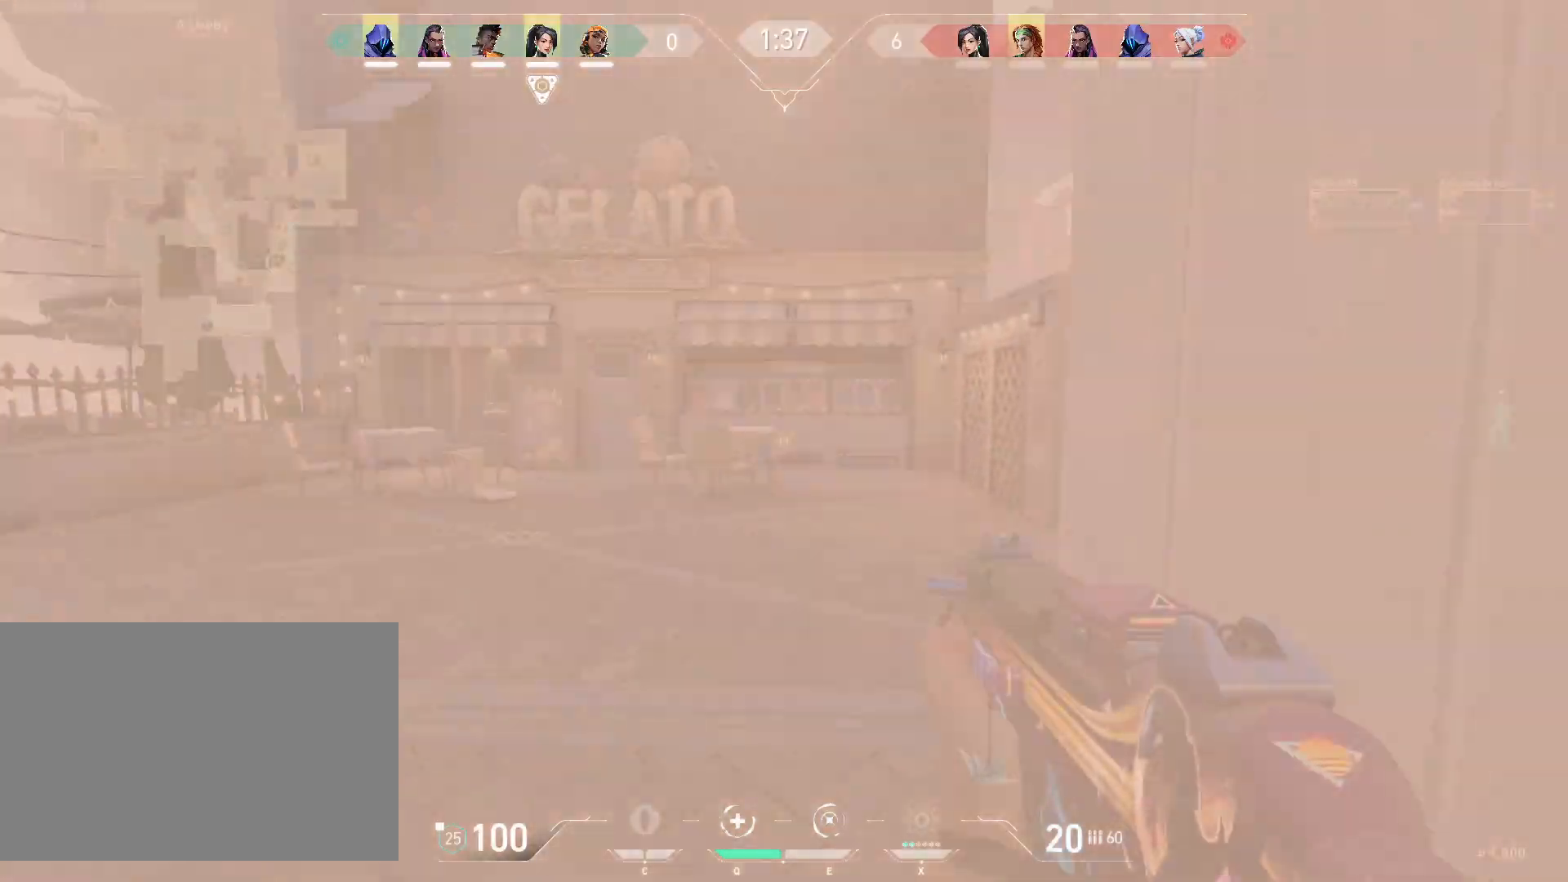
{"keys": ["w"], "mouse": [], "events": []}
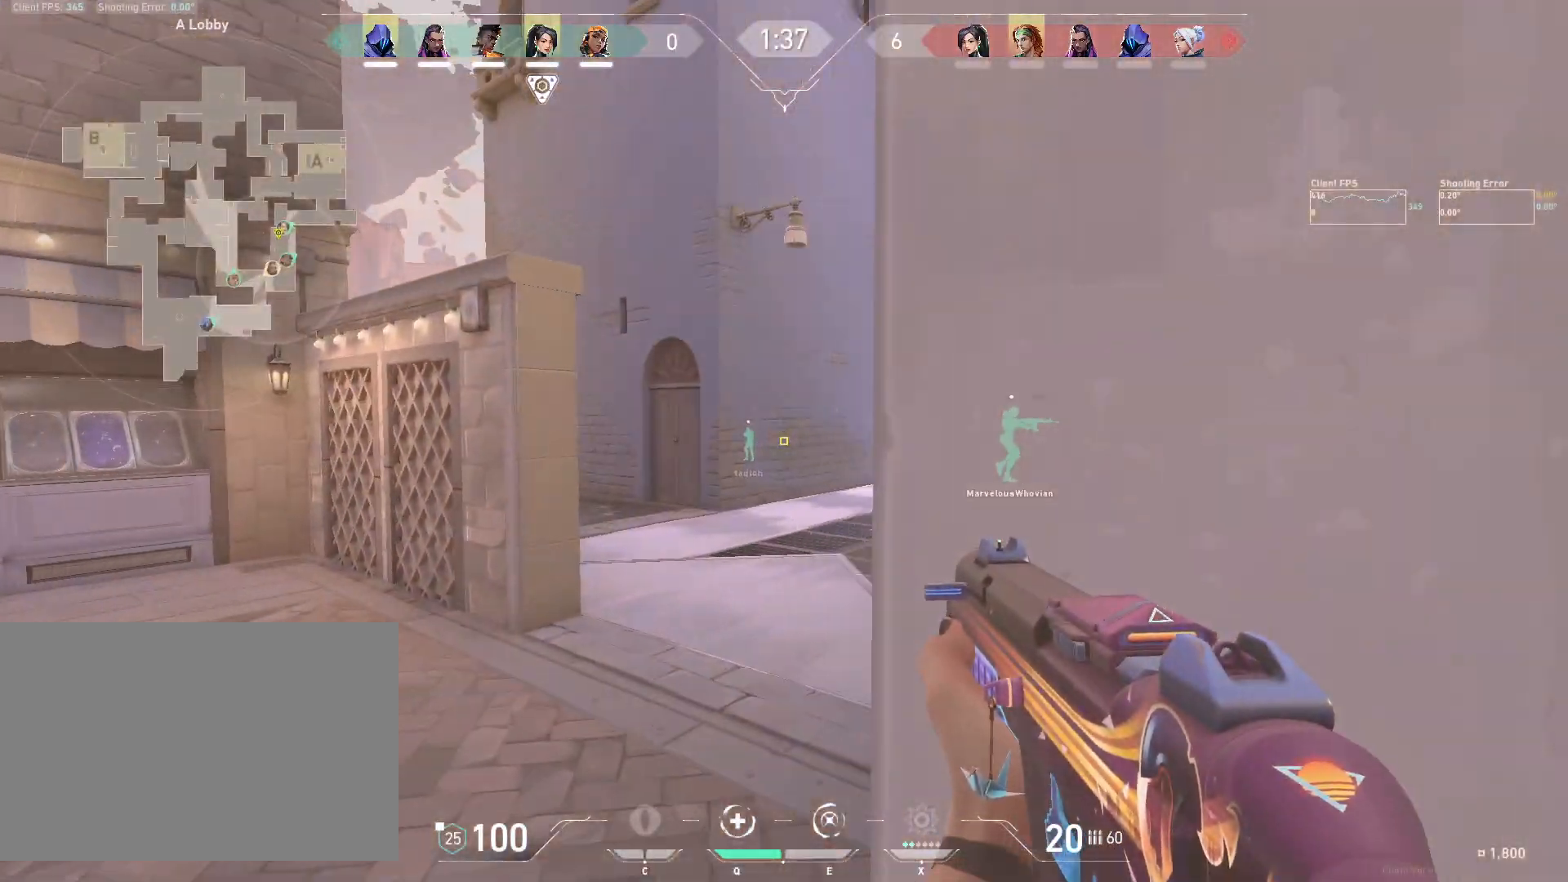
{"keys": ["shift", "w"], "mouse": [], "events": [[150, "shift", "down"]]}
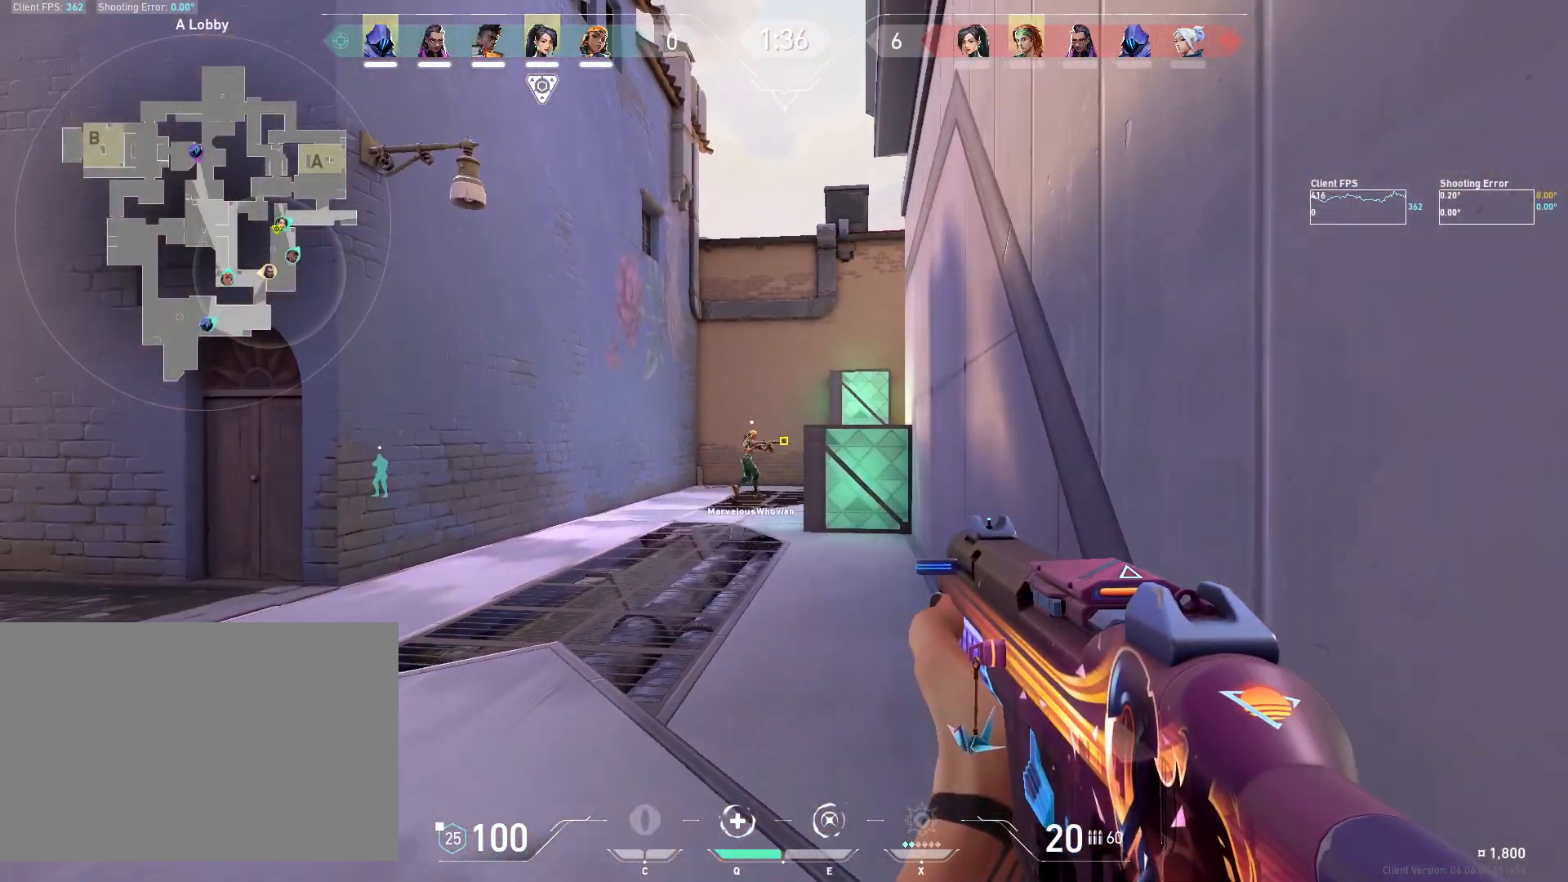
{"keys": ["shift", "w"], "mouse": [], "events": []}
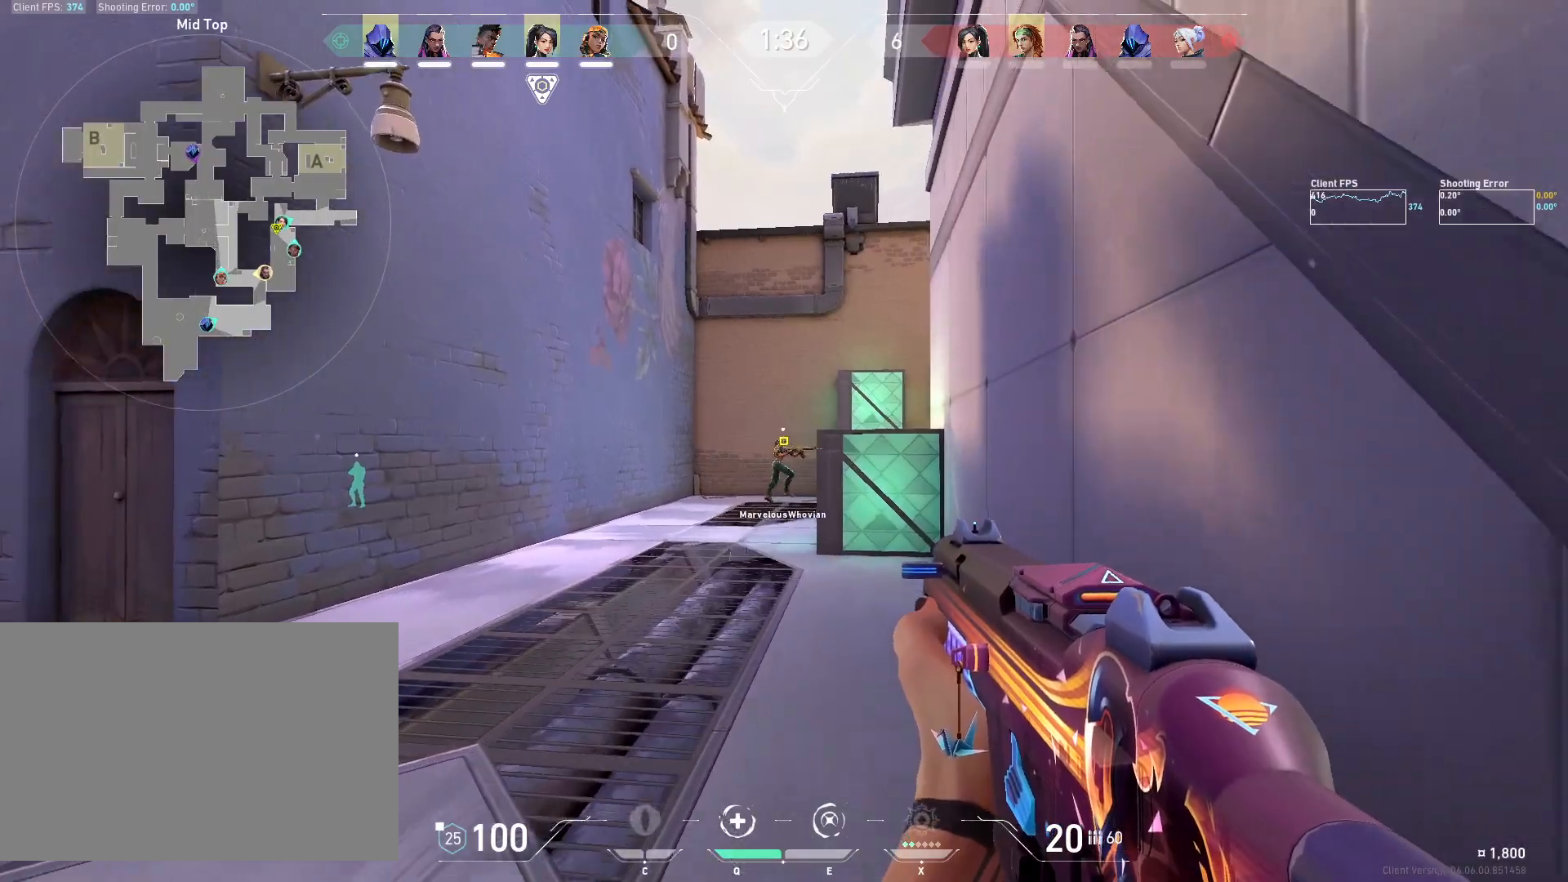
{"keys": ["shift", "w"], "mouse": [], "events": []}
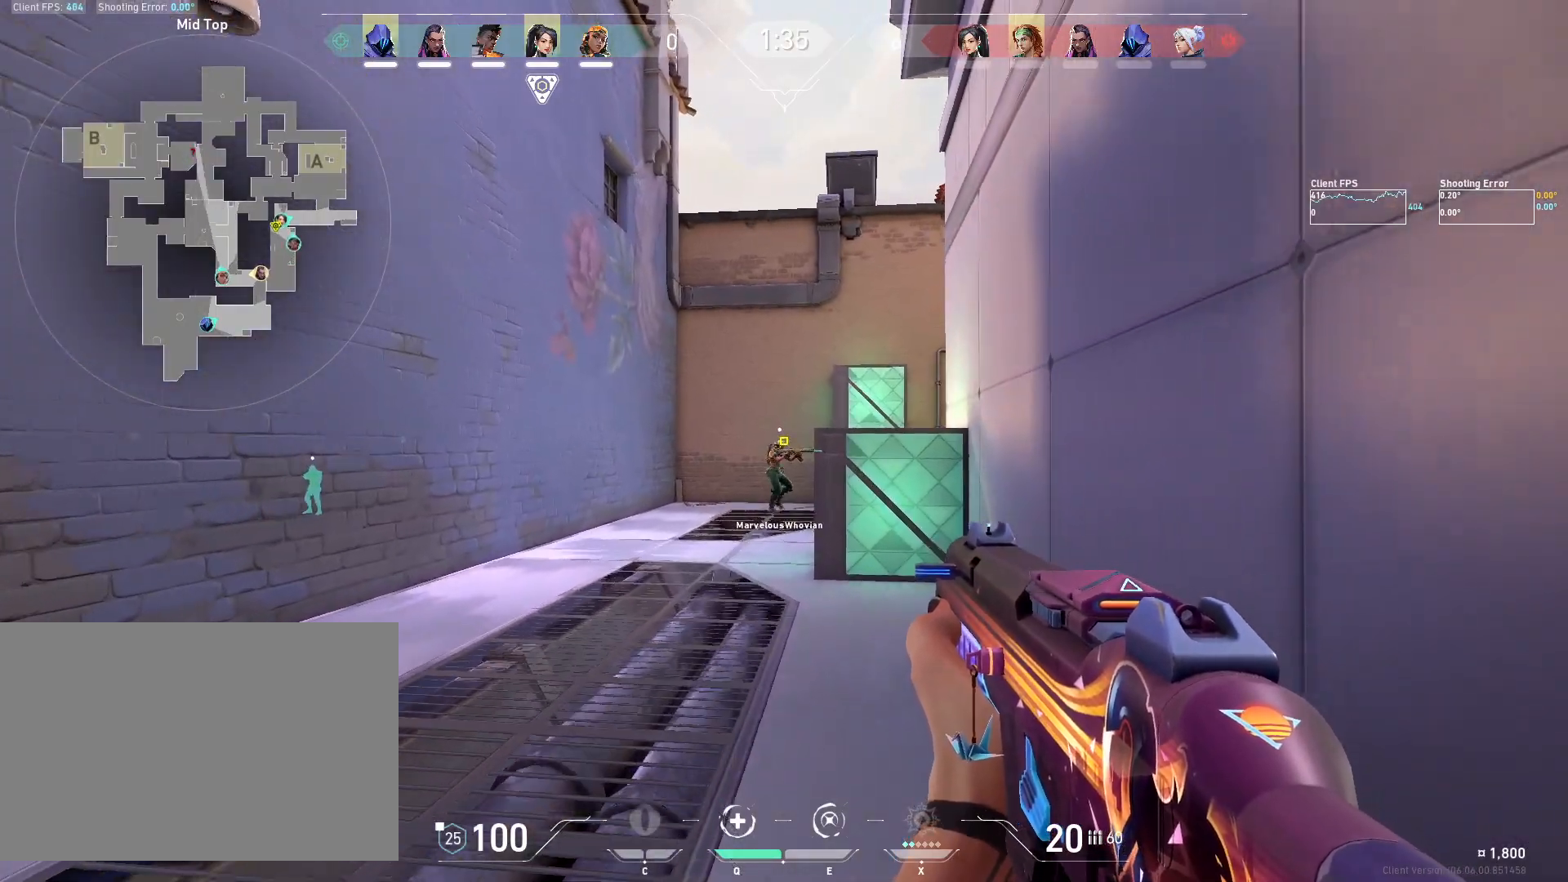
{"keys": ["shift", "w"], "mouse": [], "events": []}
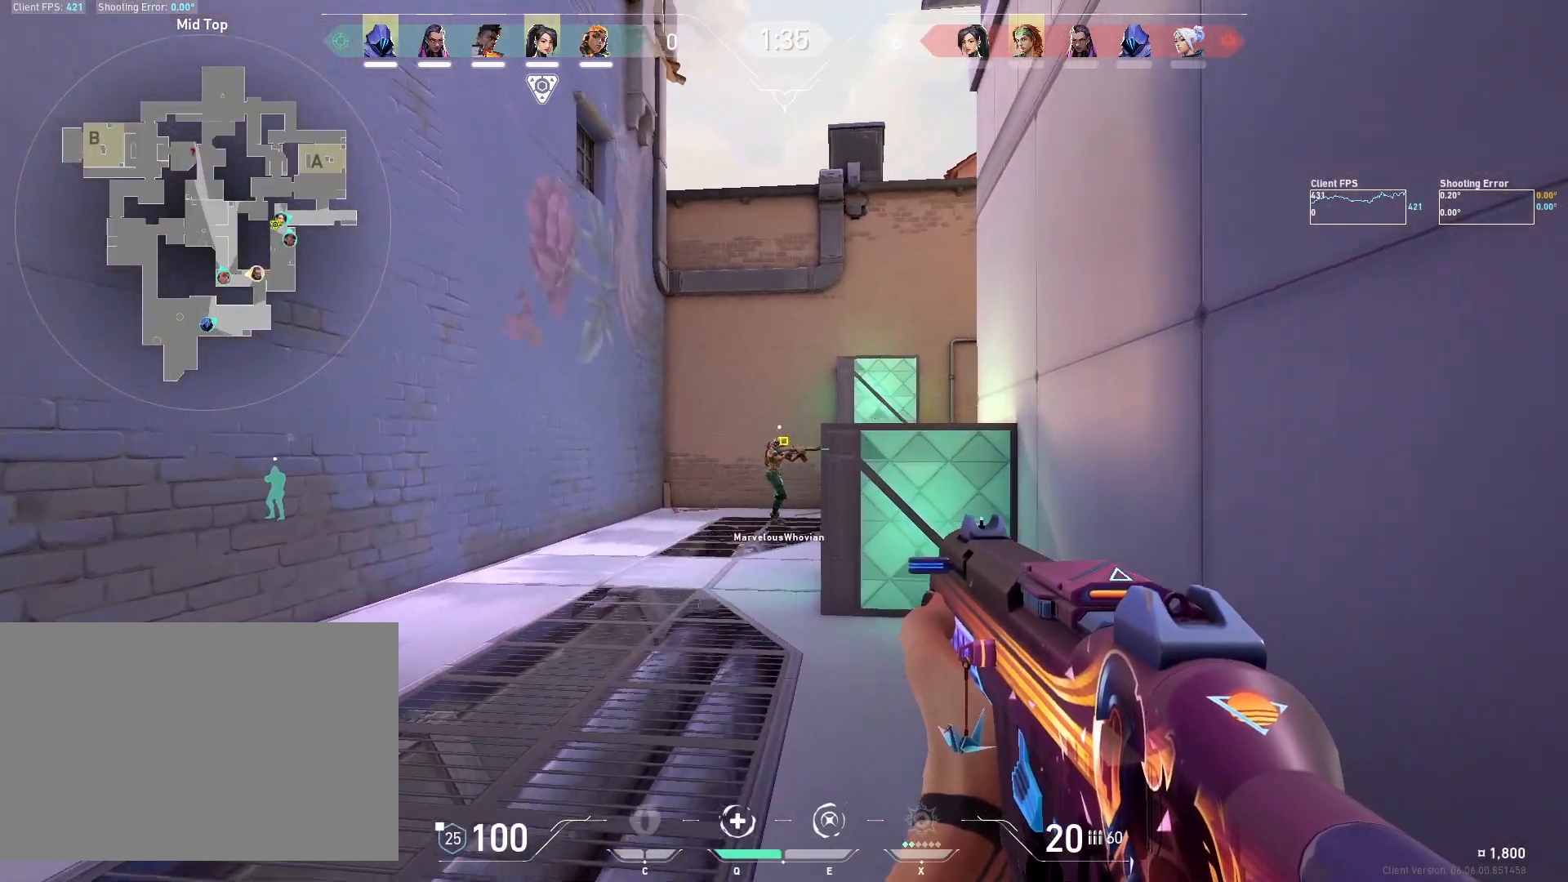
{"keys": ["shift", "w"], "mouse": [], "events": []}
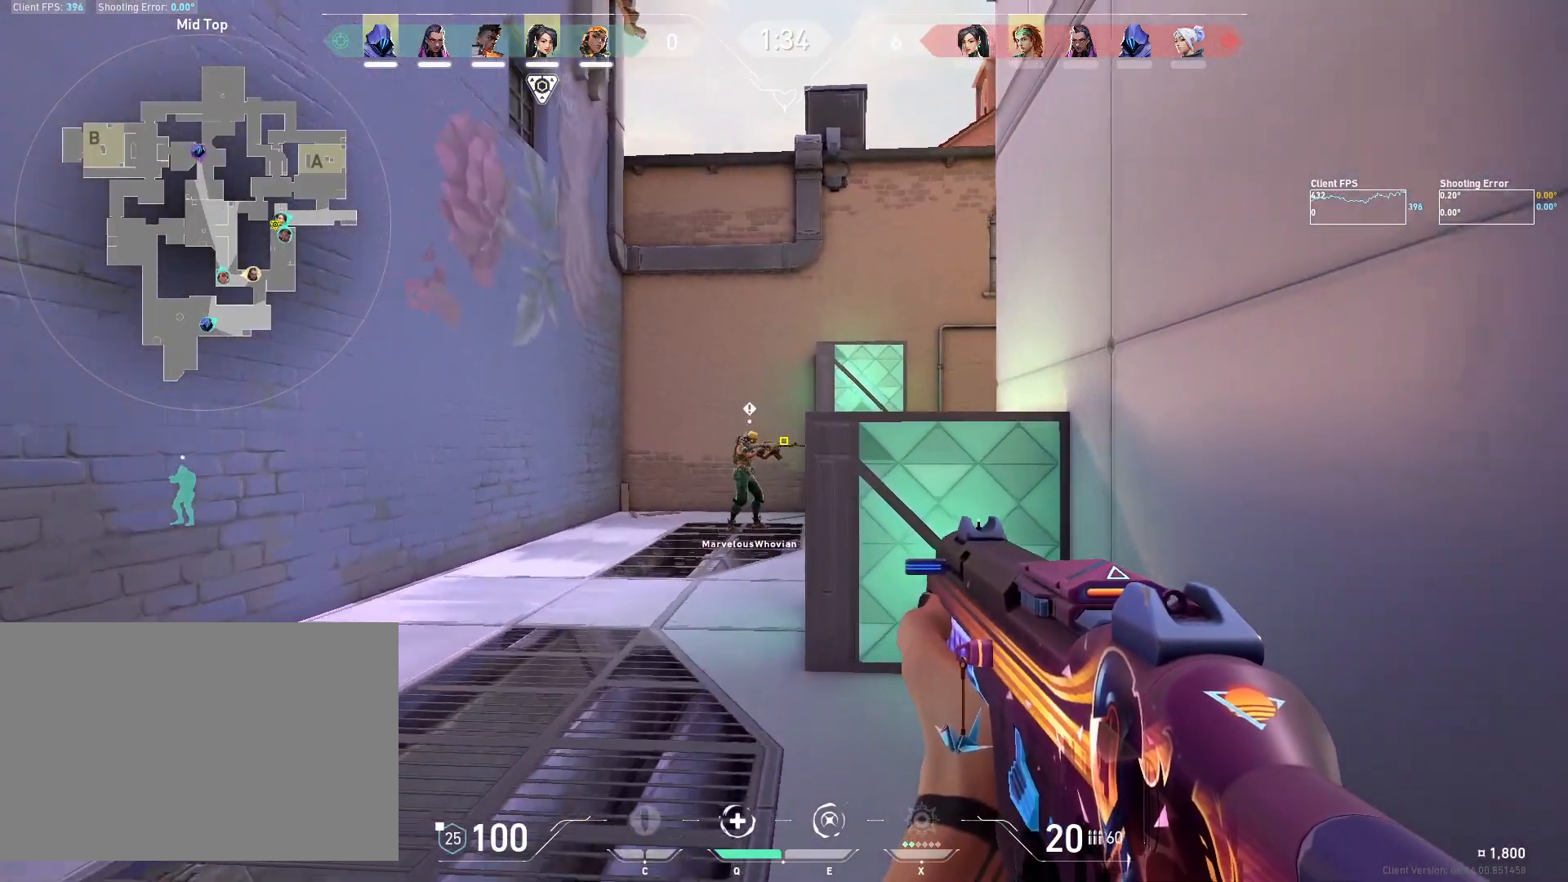
{"keys": ["shift", "w"], "mouse": [], "events": [[50, "a", "down"], [433, "a", "up"]]}
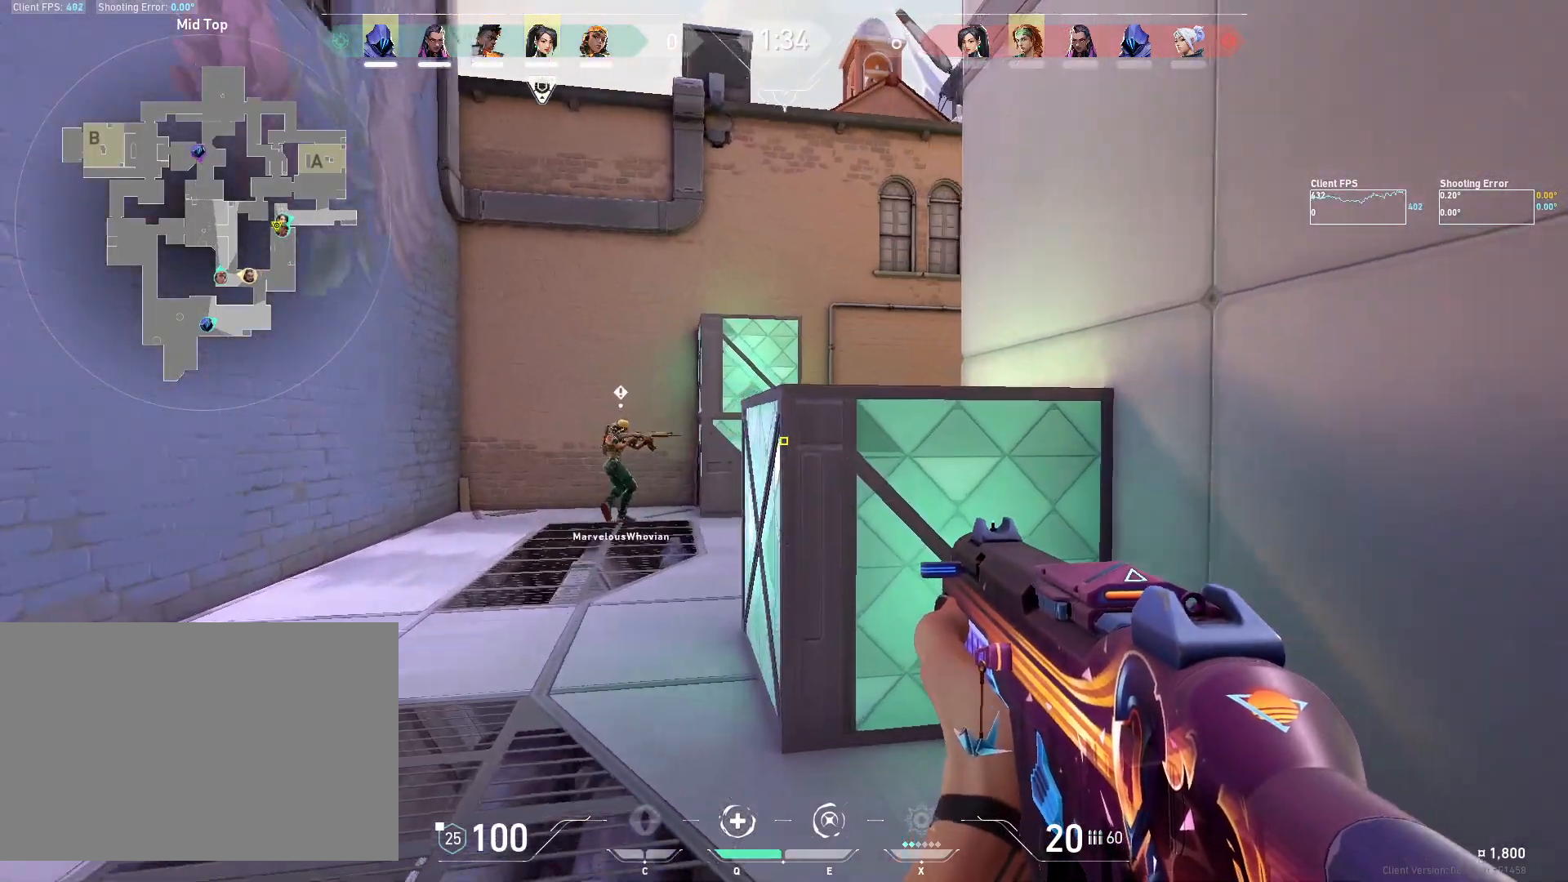
{"keys": ["w"], "mouse": [], "events": [[217, "a", "down"], [417, "a", "up"], [467, "shift", "up"]]}
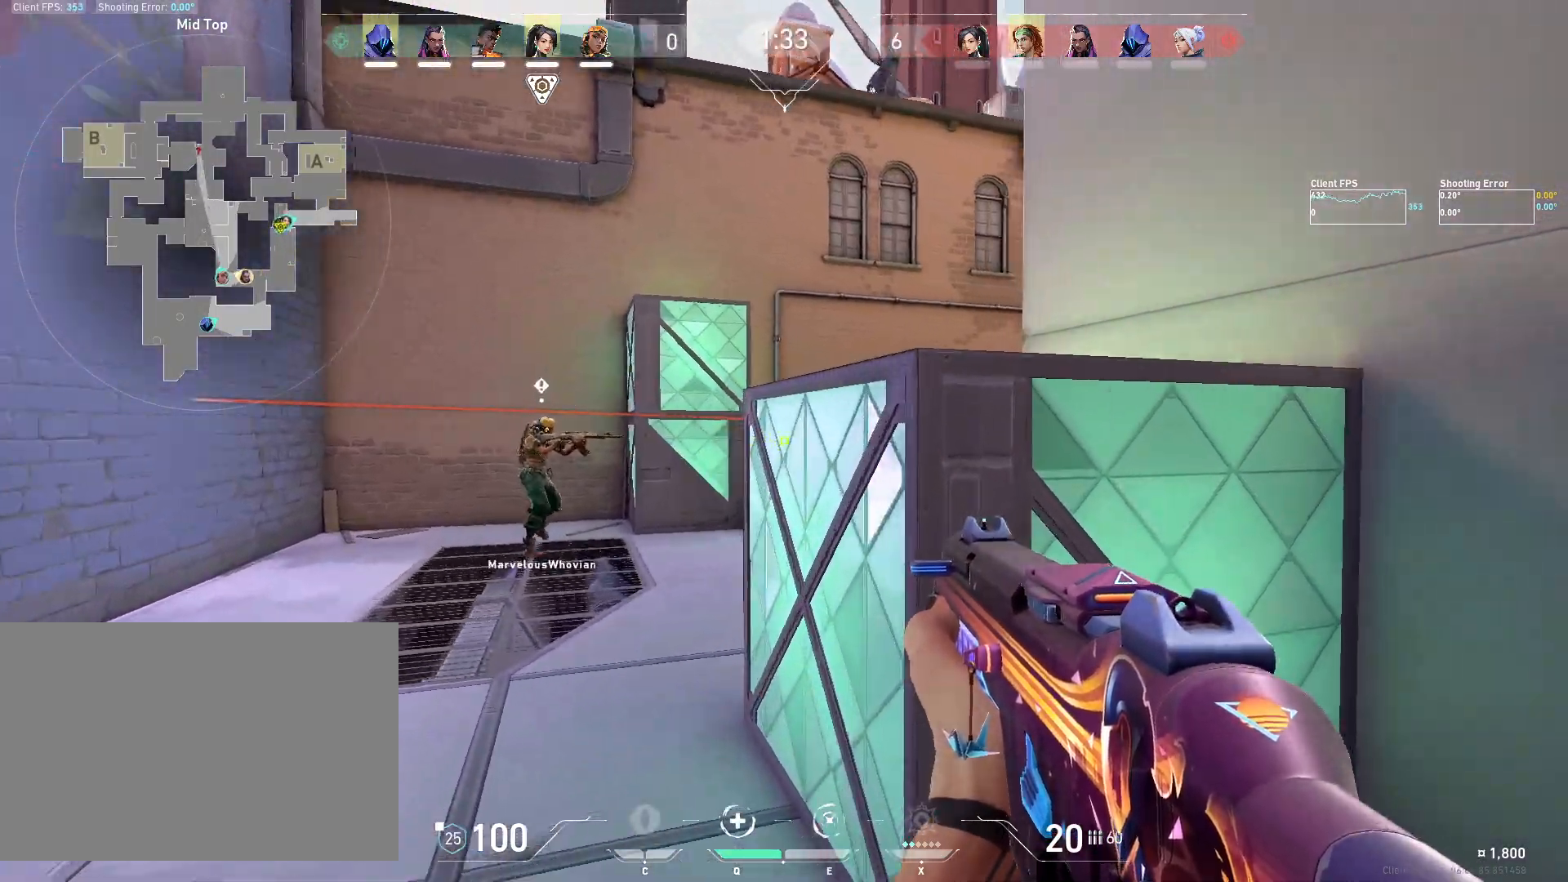
{"keys": [], "mouse": [], "events": [[233, "a", "down"], [317, "a", "up"], [483, "w", "up"]]}
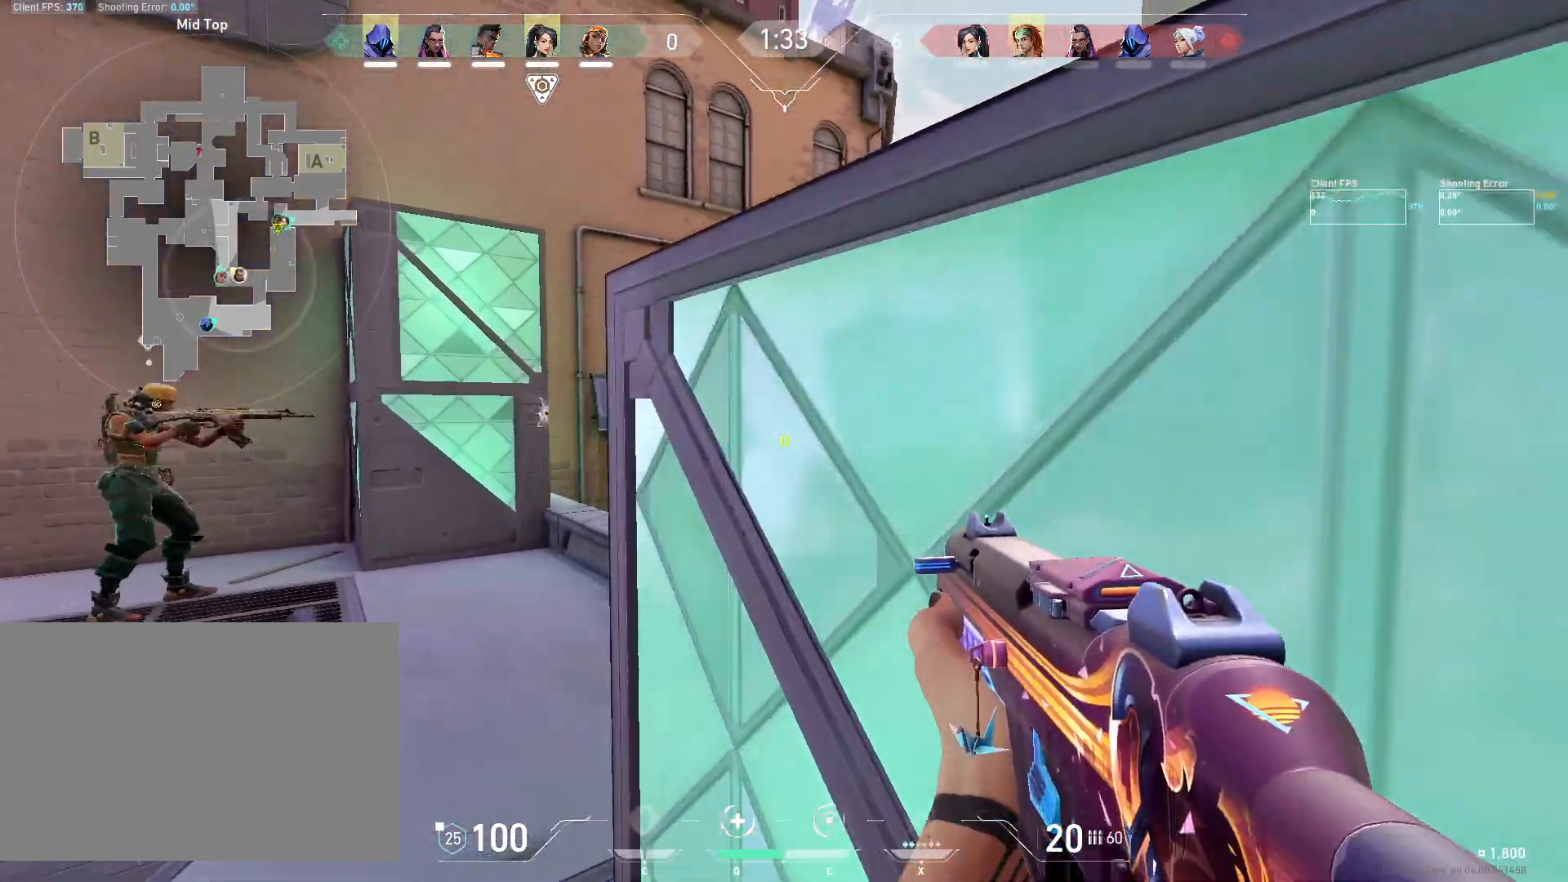
{"keys": ["a"], "mouse": ["right"], "events": [[117, "a", "down"], [267, "a", "up"], [367, "d", "down"], [450, "d", "up"], [450, "mouse_right", "down"], [483, "a", "down"]]}
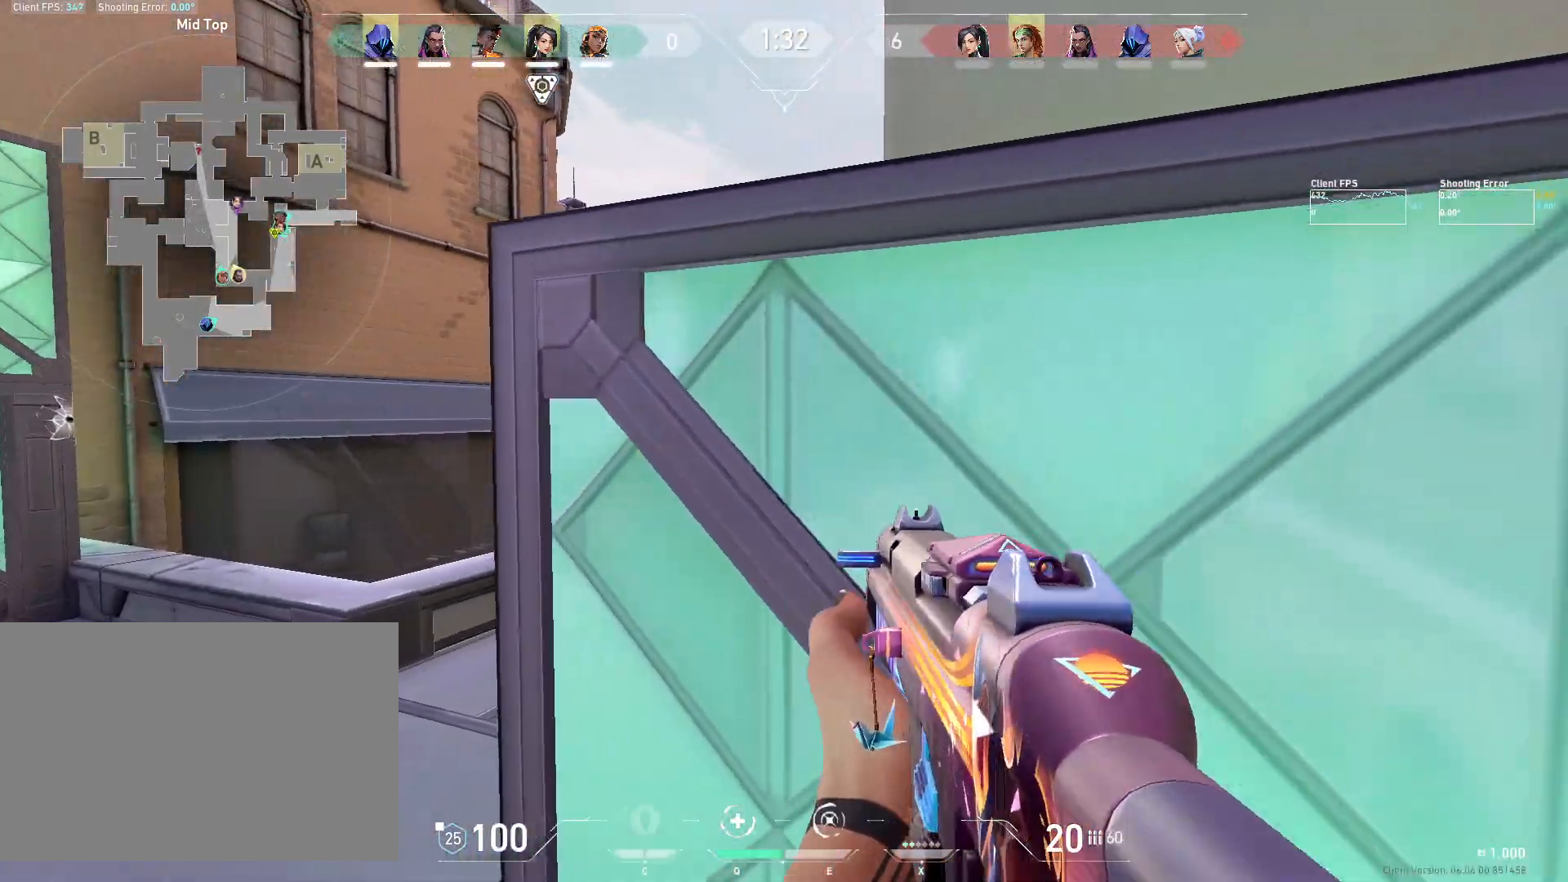
{"keys": [], "mouse": [], "events": [[67, "mouse_right", "up"], [233, "a", "up"], [283, "d", "down"], [483, "d", "up"]]}
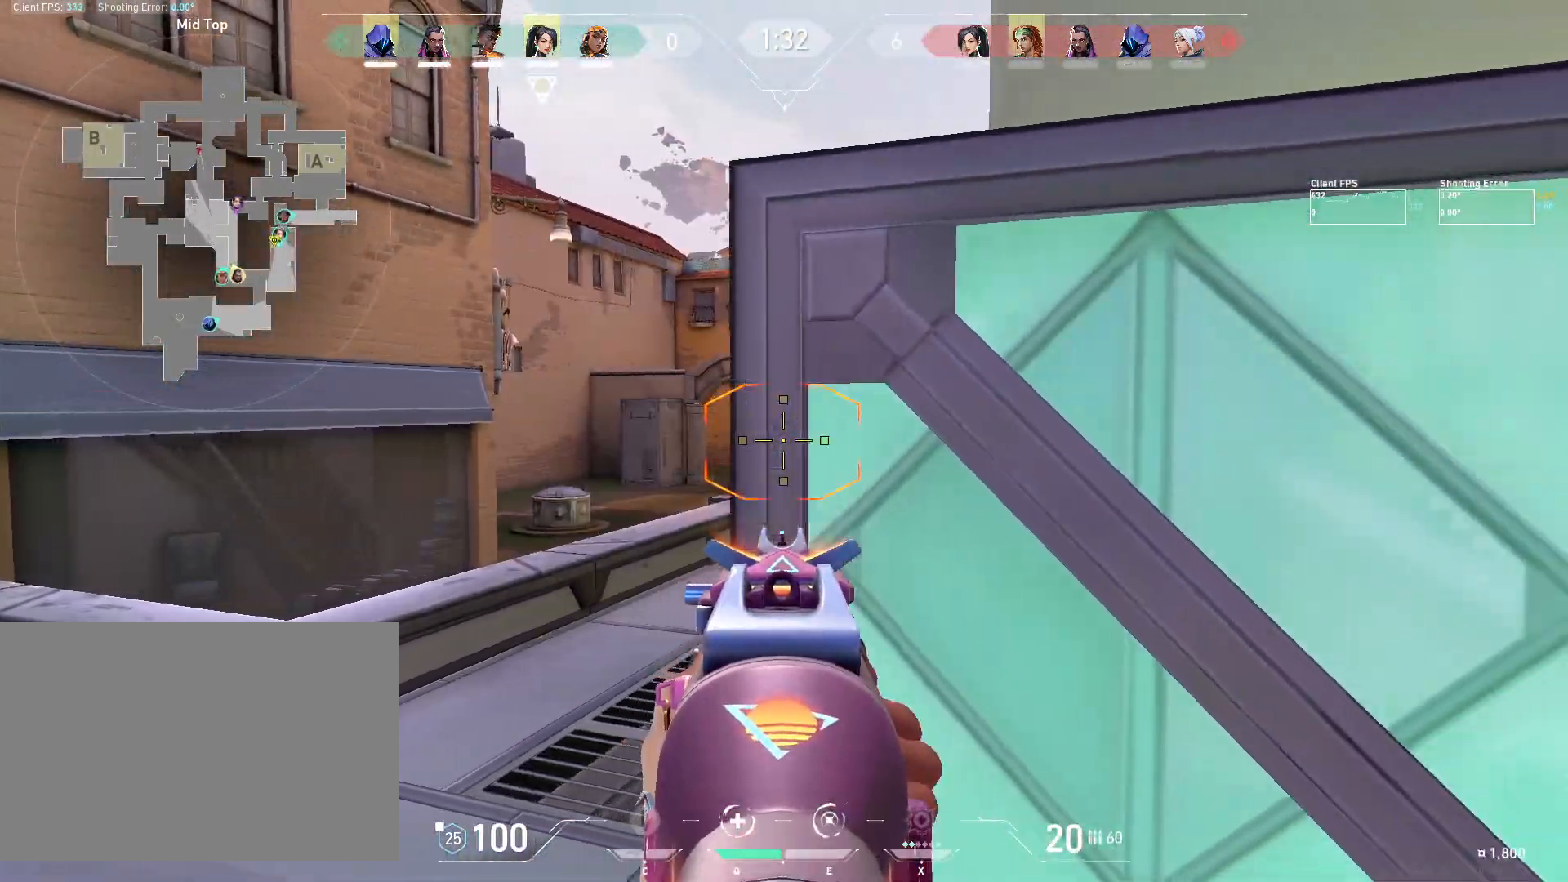
{"keys": [], "mouse": [], "events": [[17, "a", "down"], [300, "a", "up"]]}
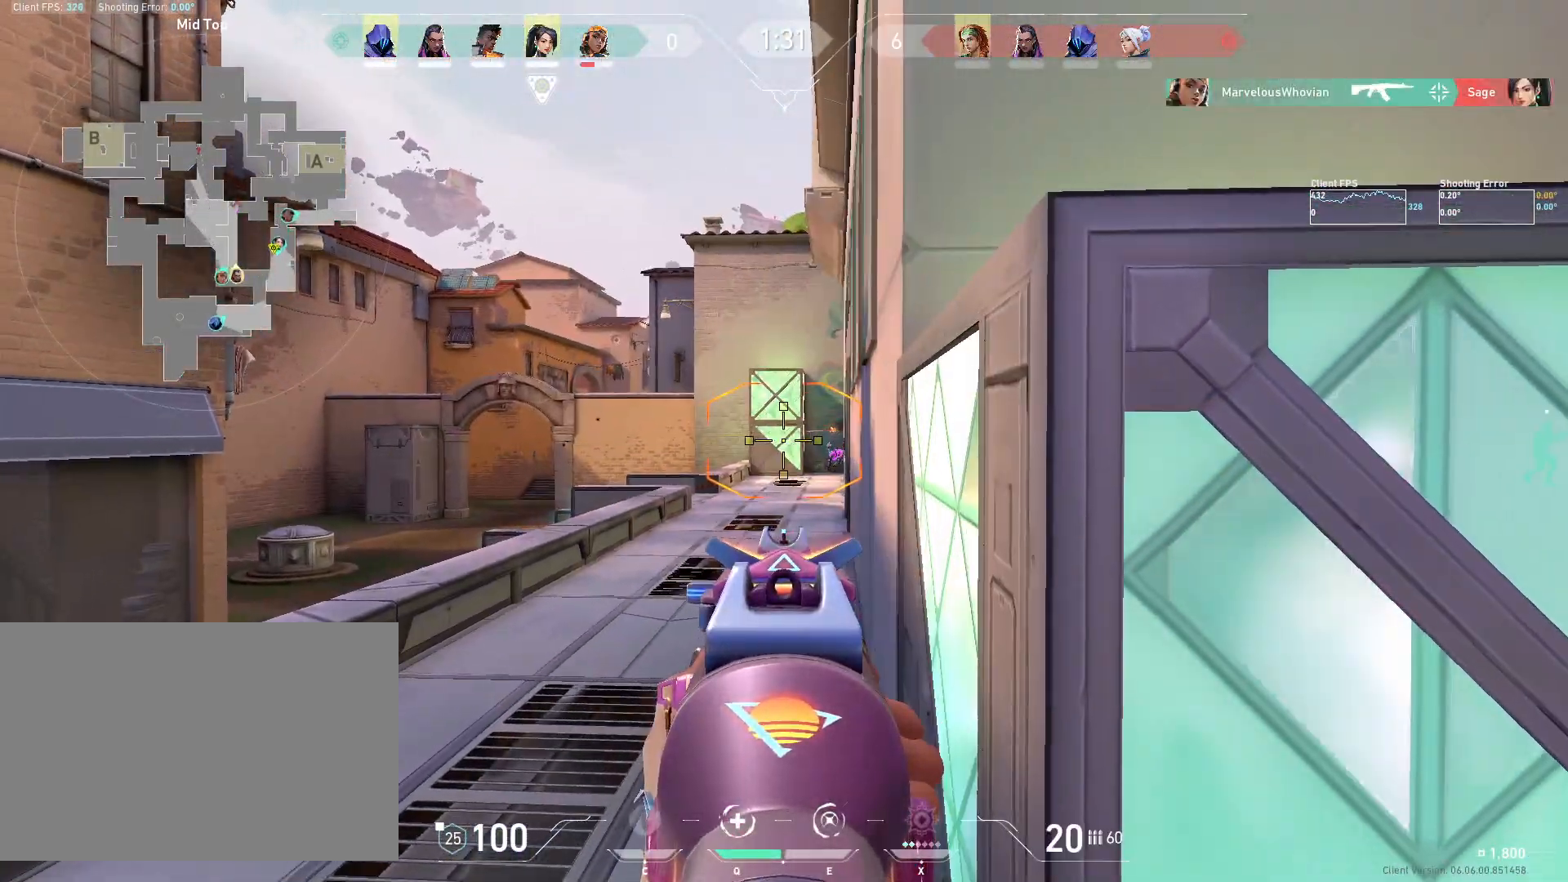
{"keys": ["d", "s"], "mouse": [], "events": [[150, "mouse_left", "down"], [267, "mouse_left", "up"], [300, "d", "down"], [367, "mouse_right", "down"], [483, "mouse_right", "up"], [500, "s", "down"]]}
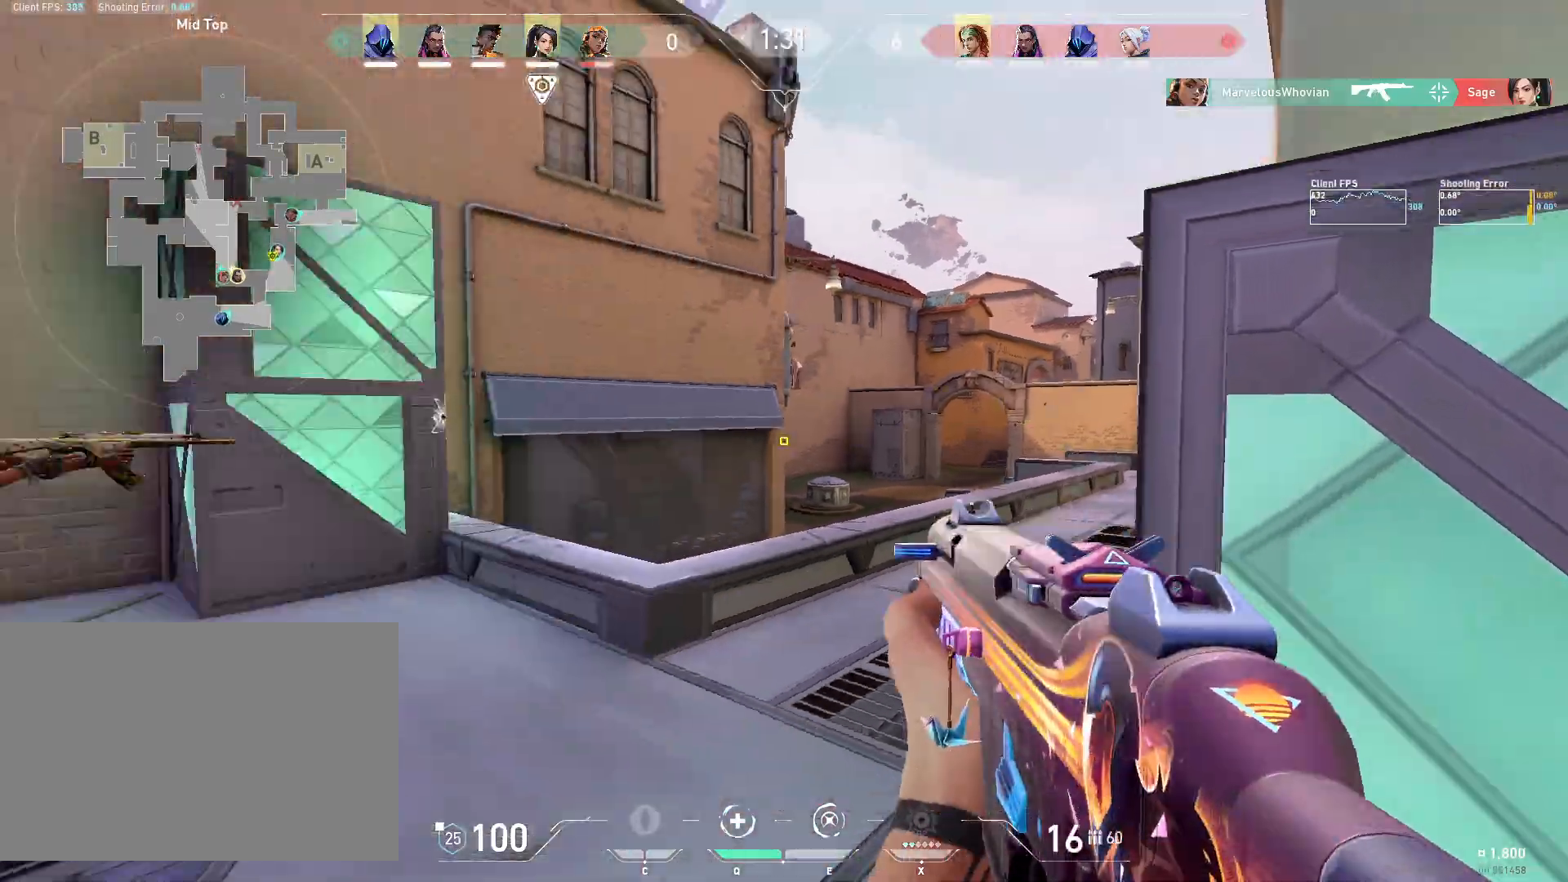
{"keys": [], "mouse": [], "events": [[167, "d", "up"], [317, "r", "down"], [417, "r", "up"], [483, "s", "up"]]}
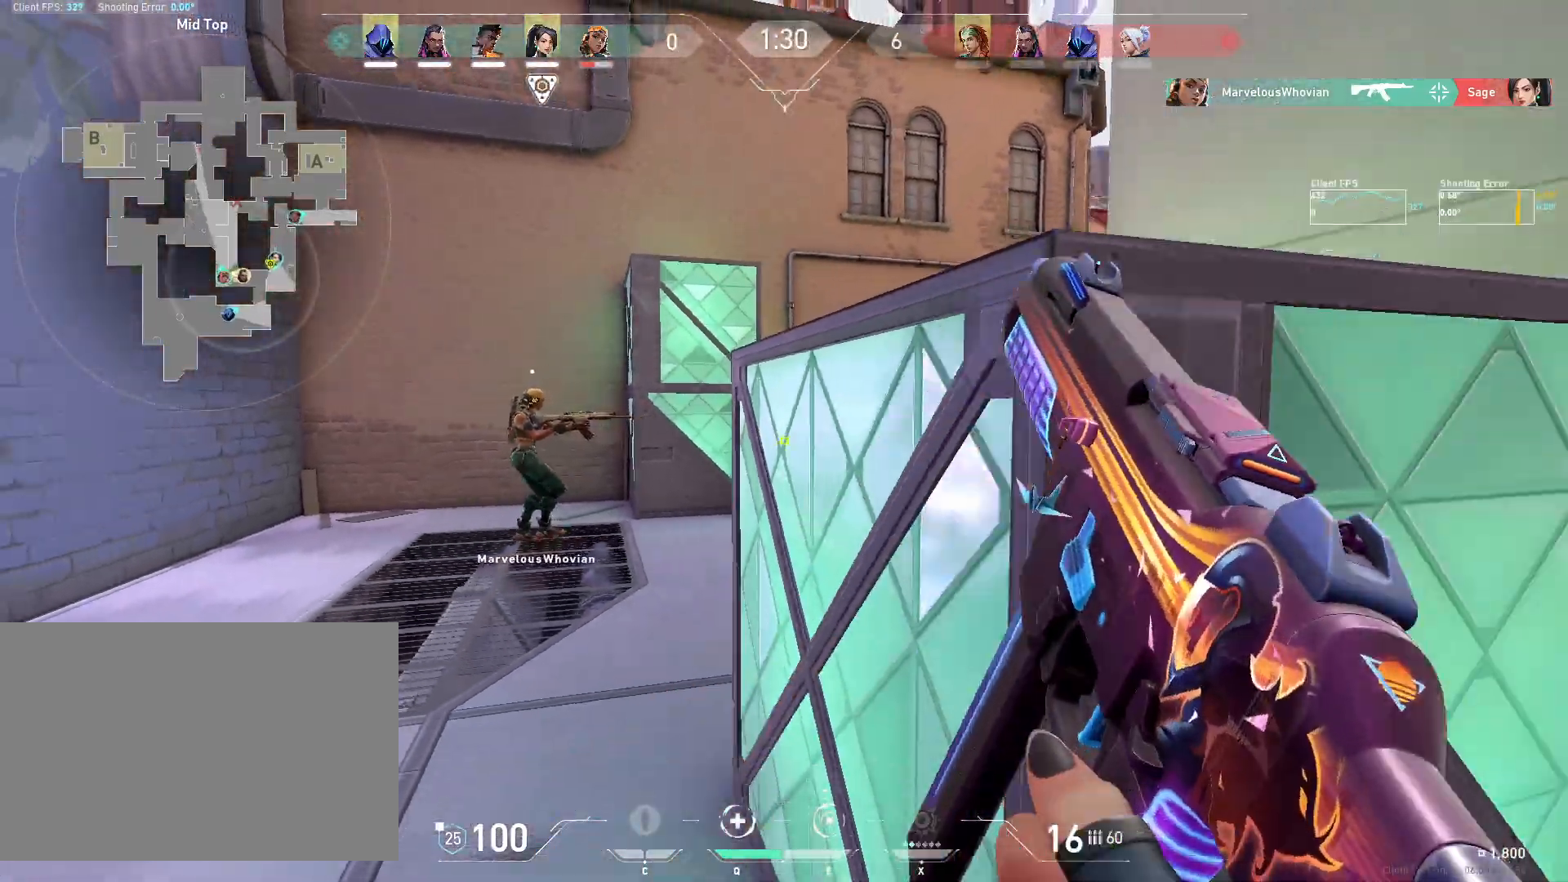
{"keys": [], "mouse": [], "events": [[167, "w", "down"], [400, "w", "up"]]}
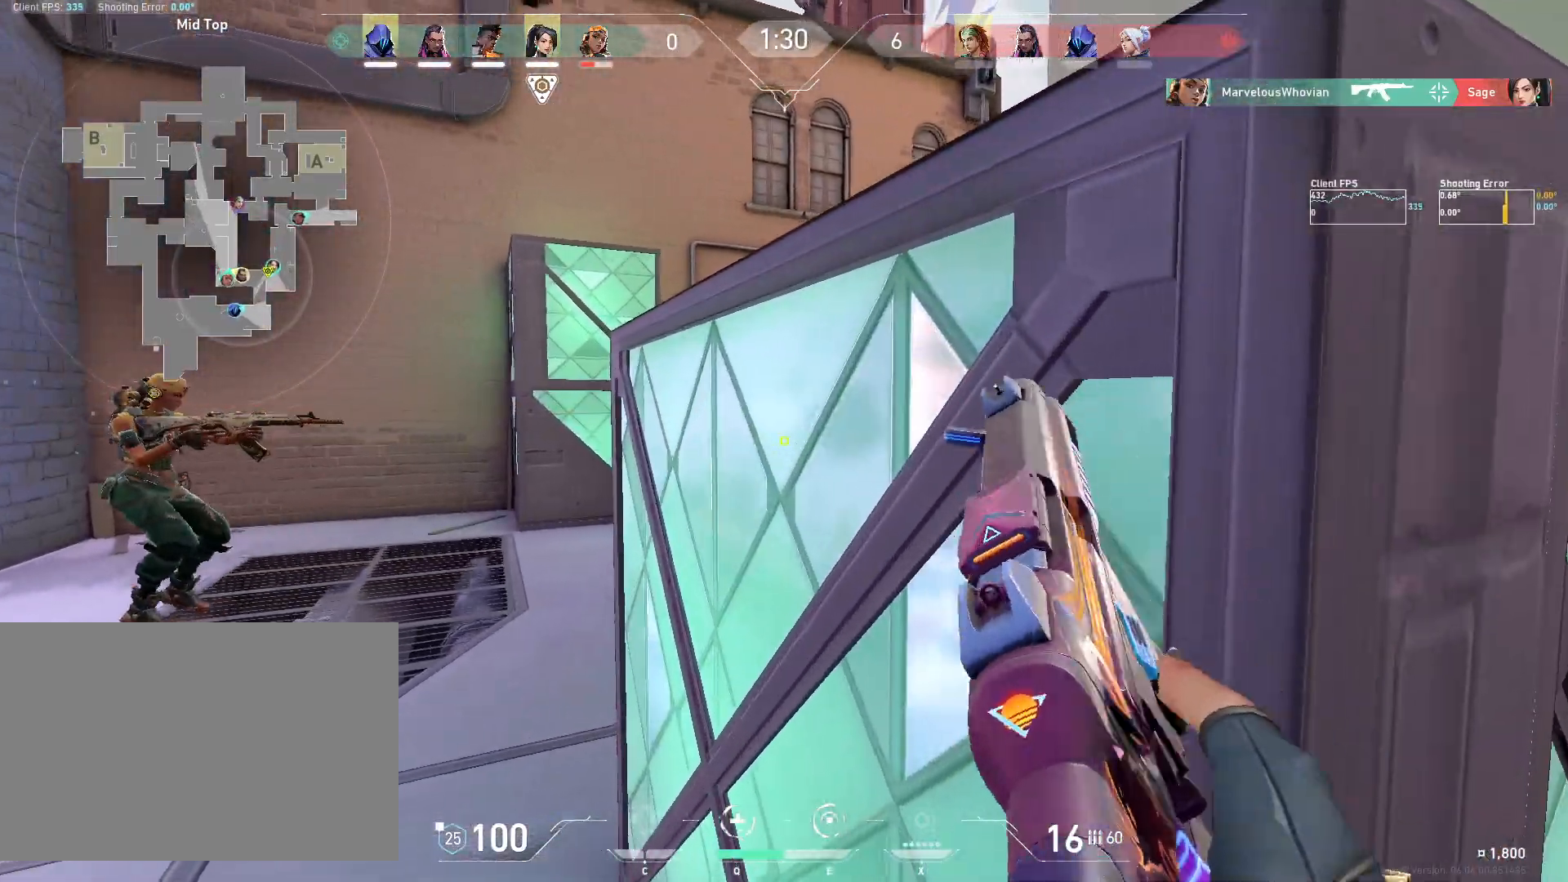
{"keys": [], "mouse": [], "events": []}
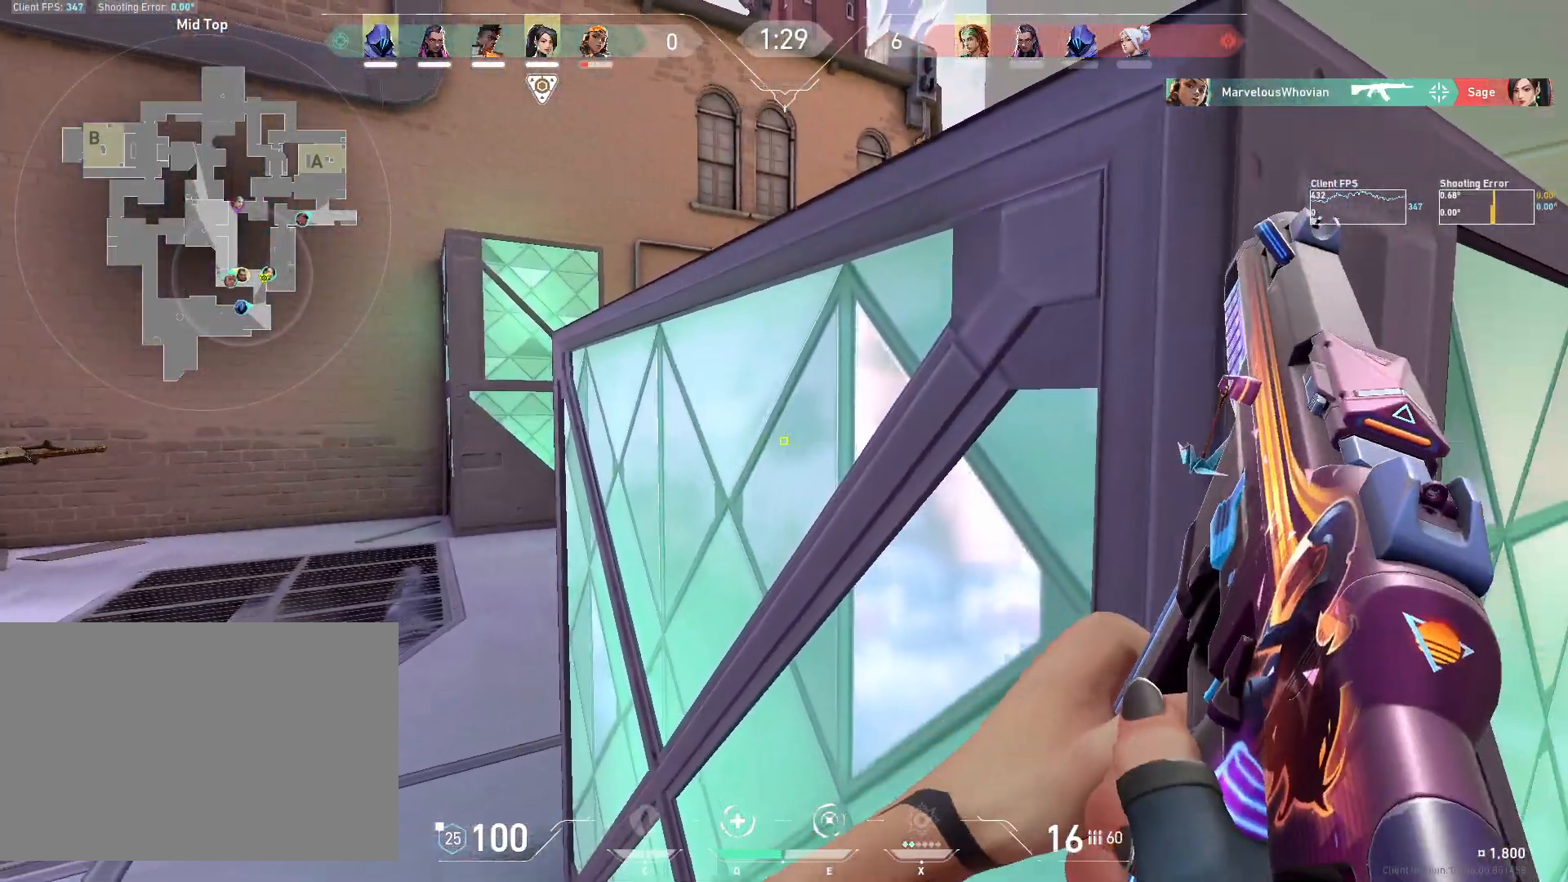
{"keys": ["a"], "mouse": [], "events": [[250, "a", "down"]]}
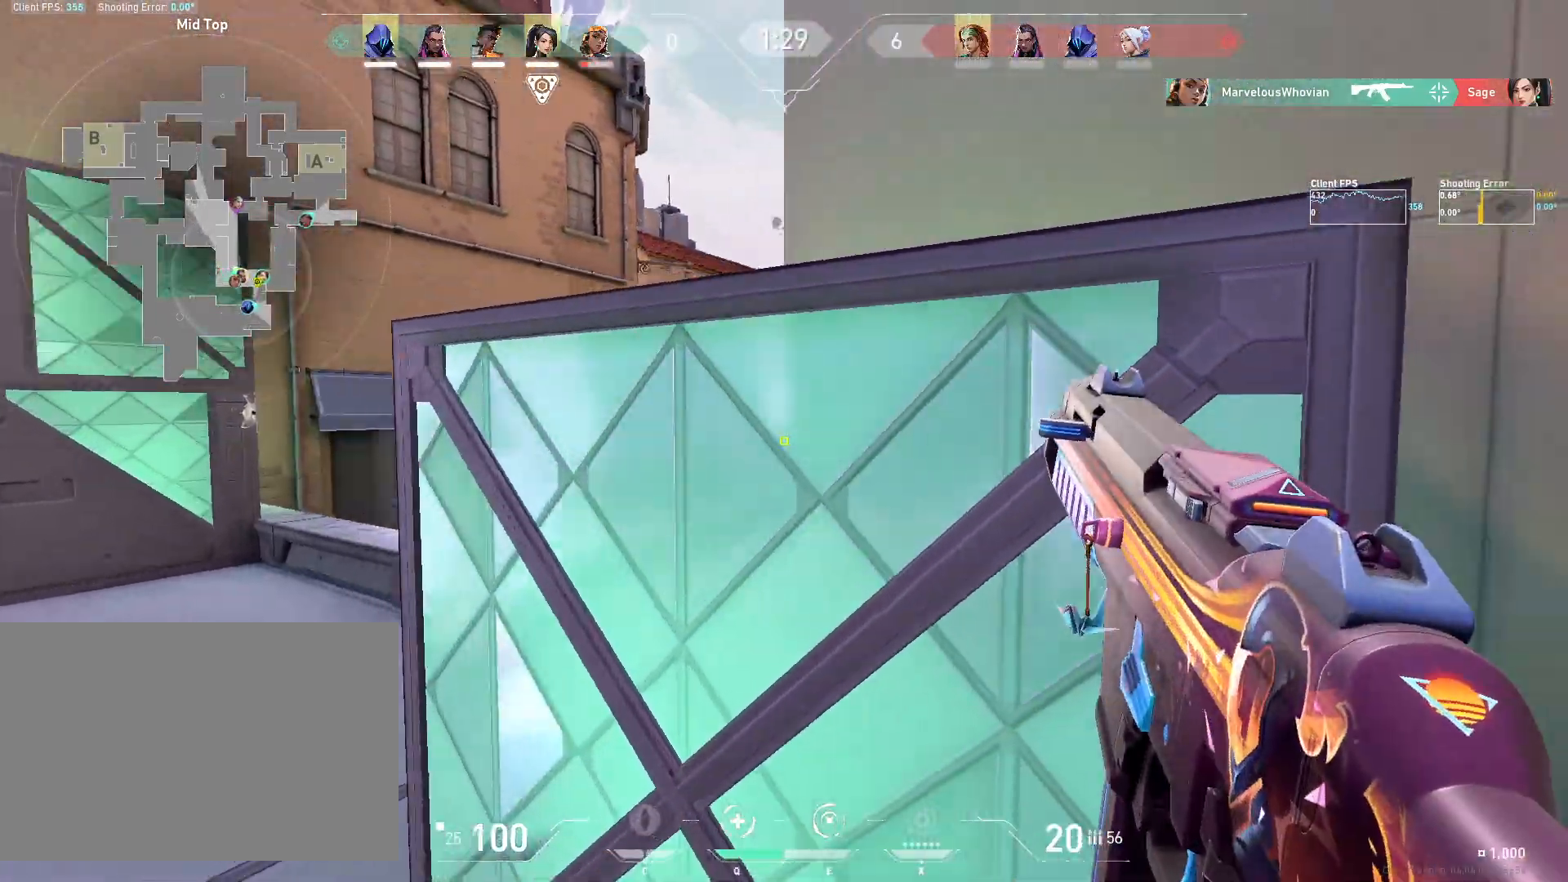
{"keys": ["d", "s"], "mouse": [], "events": [[67, "a", "up"], [83, "d", "down"], [383, "s", "down"]]}
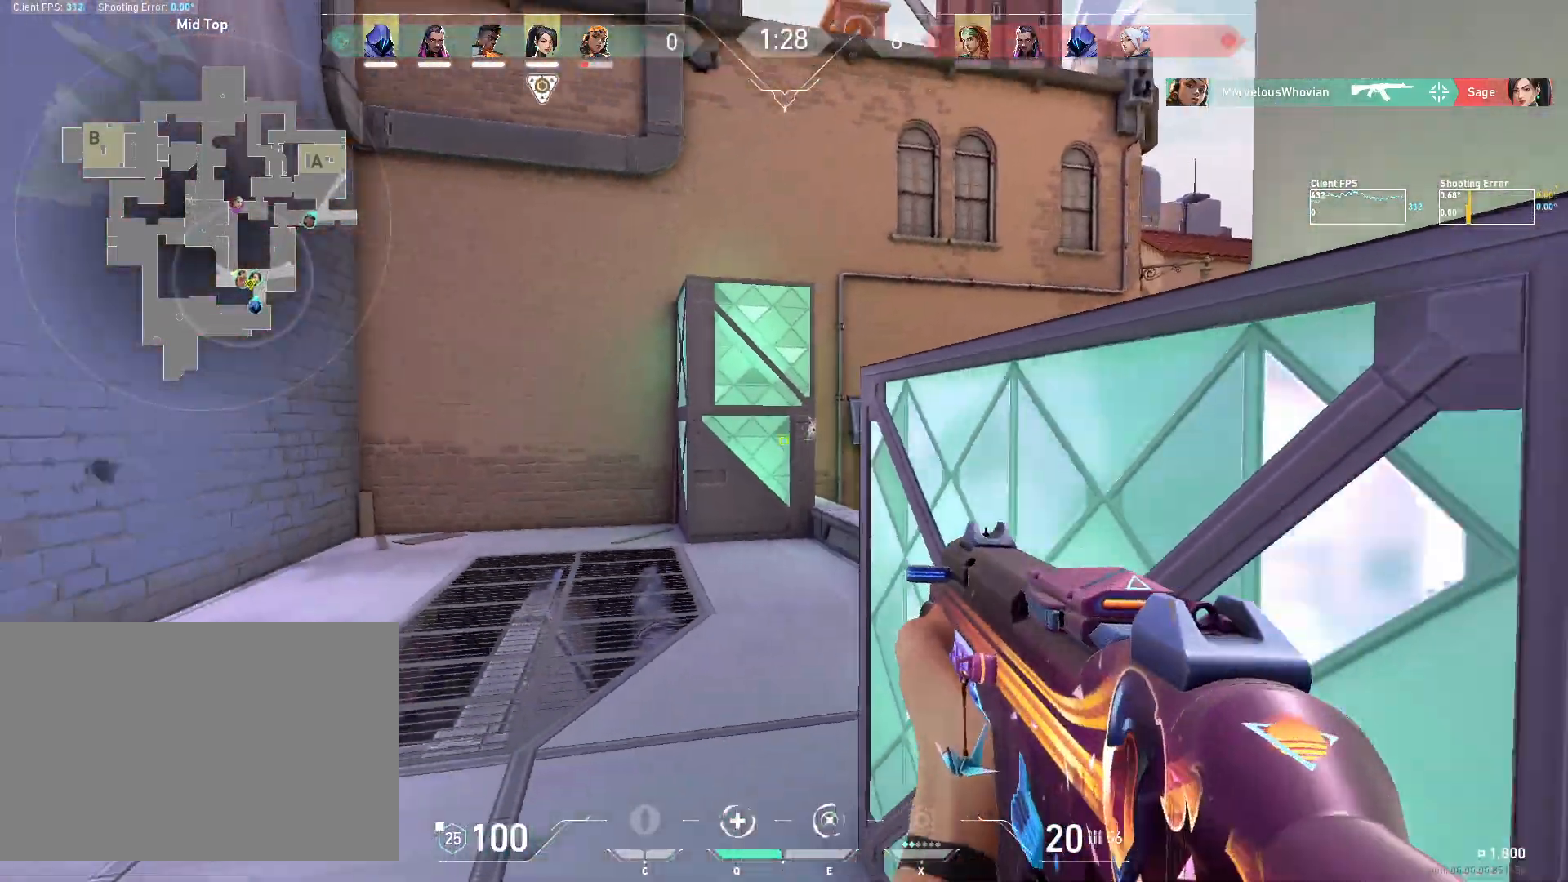
{"keys": ["w"], "mouse": [], "events": [[17, "a", "down"], [33, "d", "up"], [67, "s", "up"], [233, "w", "down"], [283, "a", "up"]]}
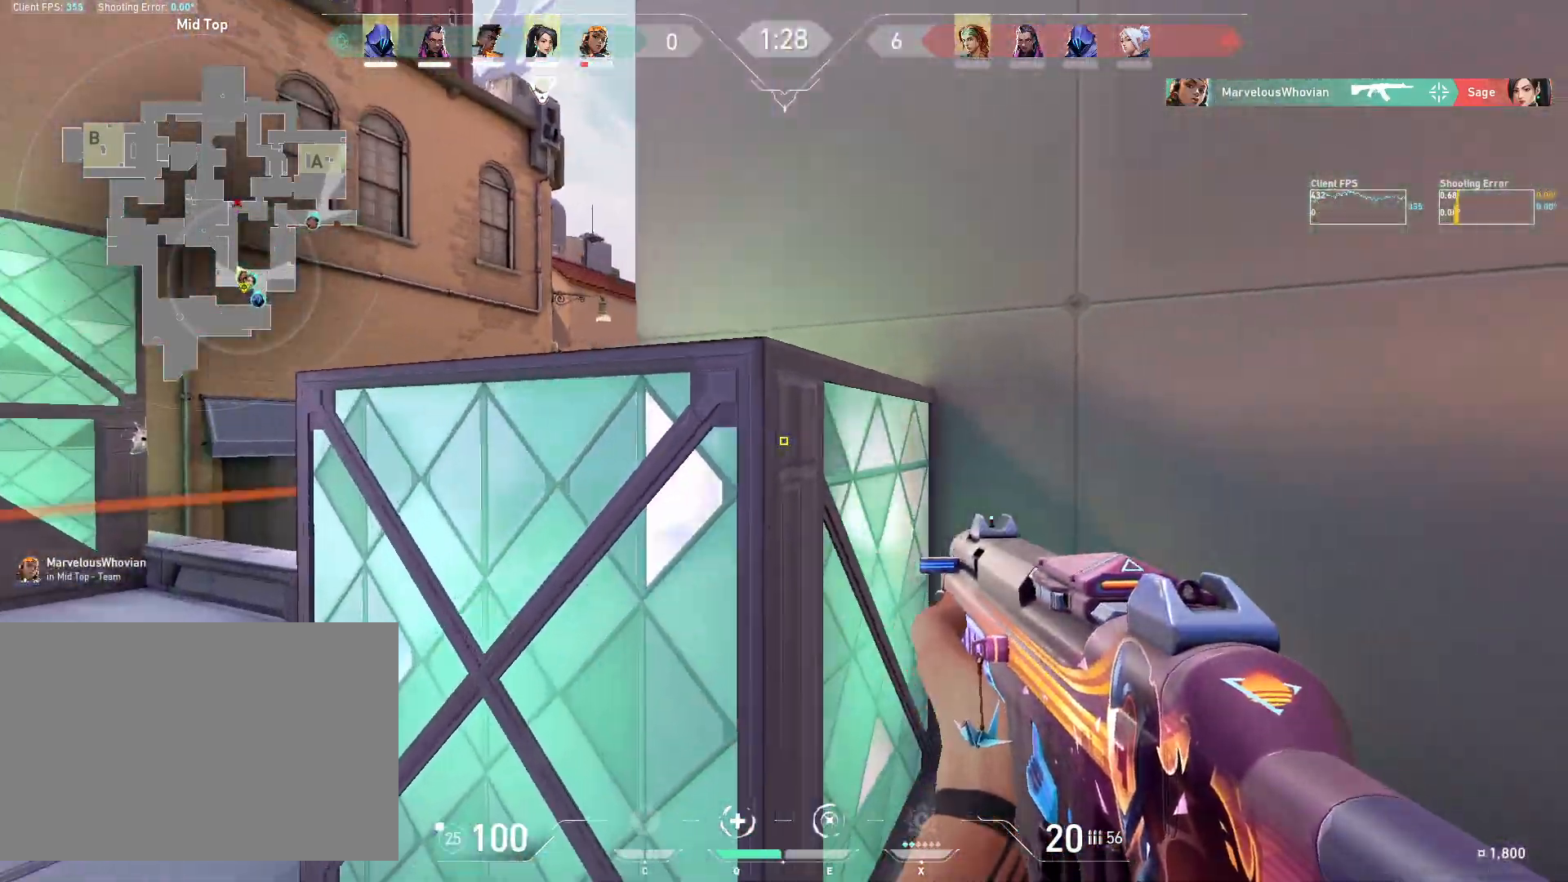
{"keys": [], "mouse": [], "events": [[50, "d", "down"], [83, "w", "up"], [100, "d", "up"], [150, "a", "down"], [350, "a", "up"], [383, "c", "down"], [467, "c", "up"]]}
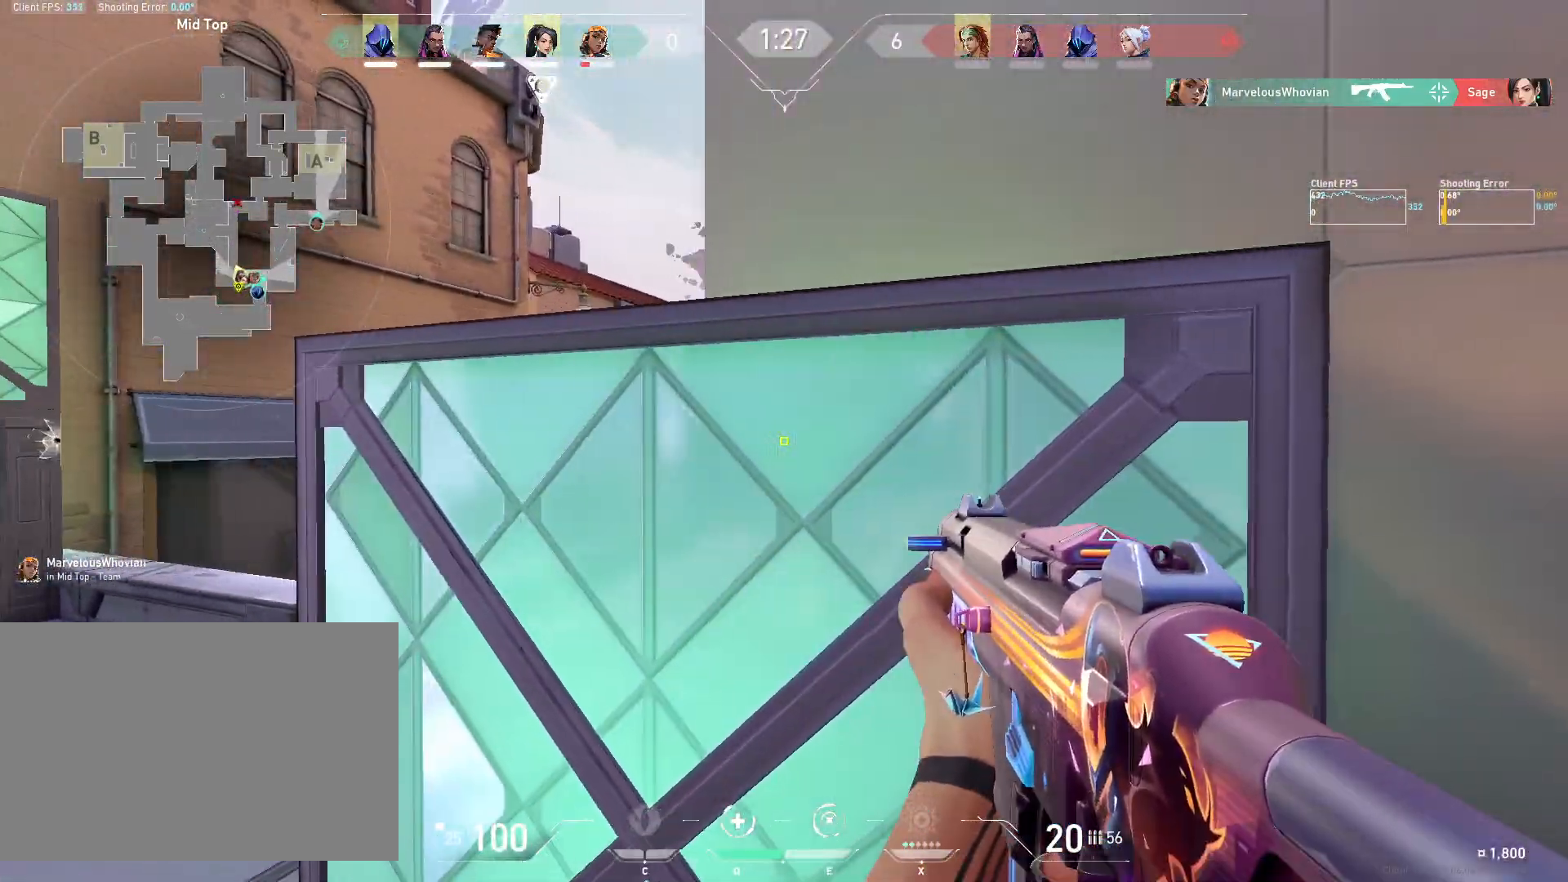
{"keys": ["a"], "mouse": [], "events": [[133, "w", "down"], [183, "d", "down"], [217, "w", "up"], [317, "a", "down"], [333, "d", "up"]]}